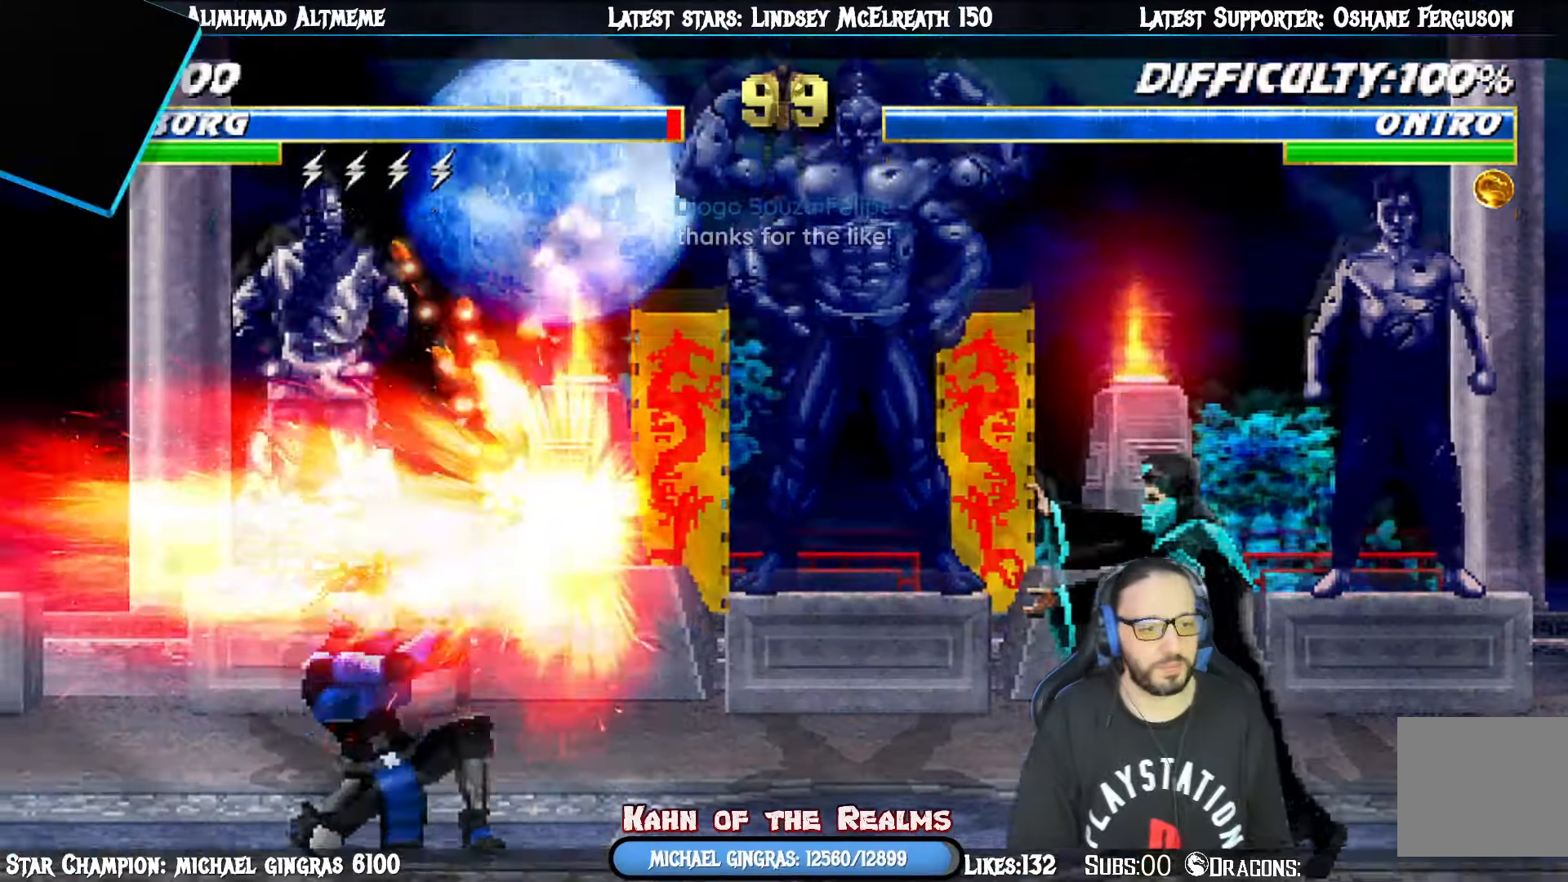
Gameplay with a controller (PlayStation layout); each line is a JSON object with the inputs held at the frame after it. "events" lists button and stick changes between this image and that frame as [ms after this image, input, new state], when the widget could be followed in between. Not read: left_stick.
{"buttons": [], "right_stick": "center", "events": [[17, "DPAD_LEFT", "up"], [67, "R1", "up"], [83, "DPAD_DOWN", "down"], [100, "DPAD_RIGHT", "down"], [150, "DPAD_DOWN", "up"], [217, "CROSS", "down"], [234, "DPAD_RIGHT", "up"], [350, "CROSS", "up"], [350, "DPAD_DOWN", "down"], [384, "DPAD_RIGHT", "down"], [400, "CROSS", "down"], [417, "DPAD_DOWN", "up"], [434, "DPAD_RIGHT", "up"], [501, "CROSS", "up"]]}
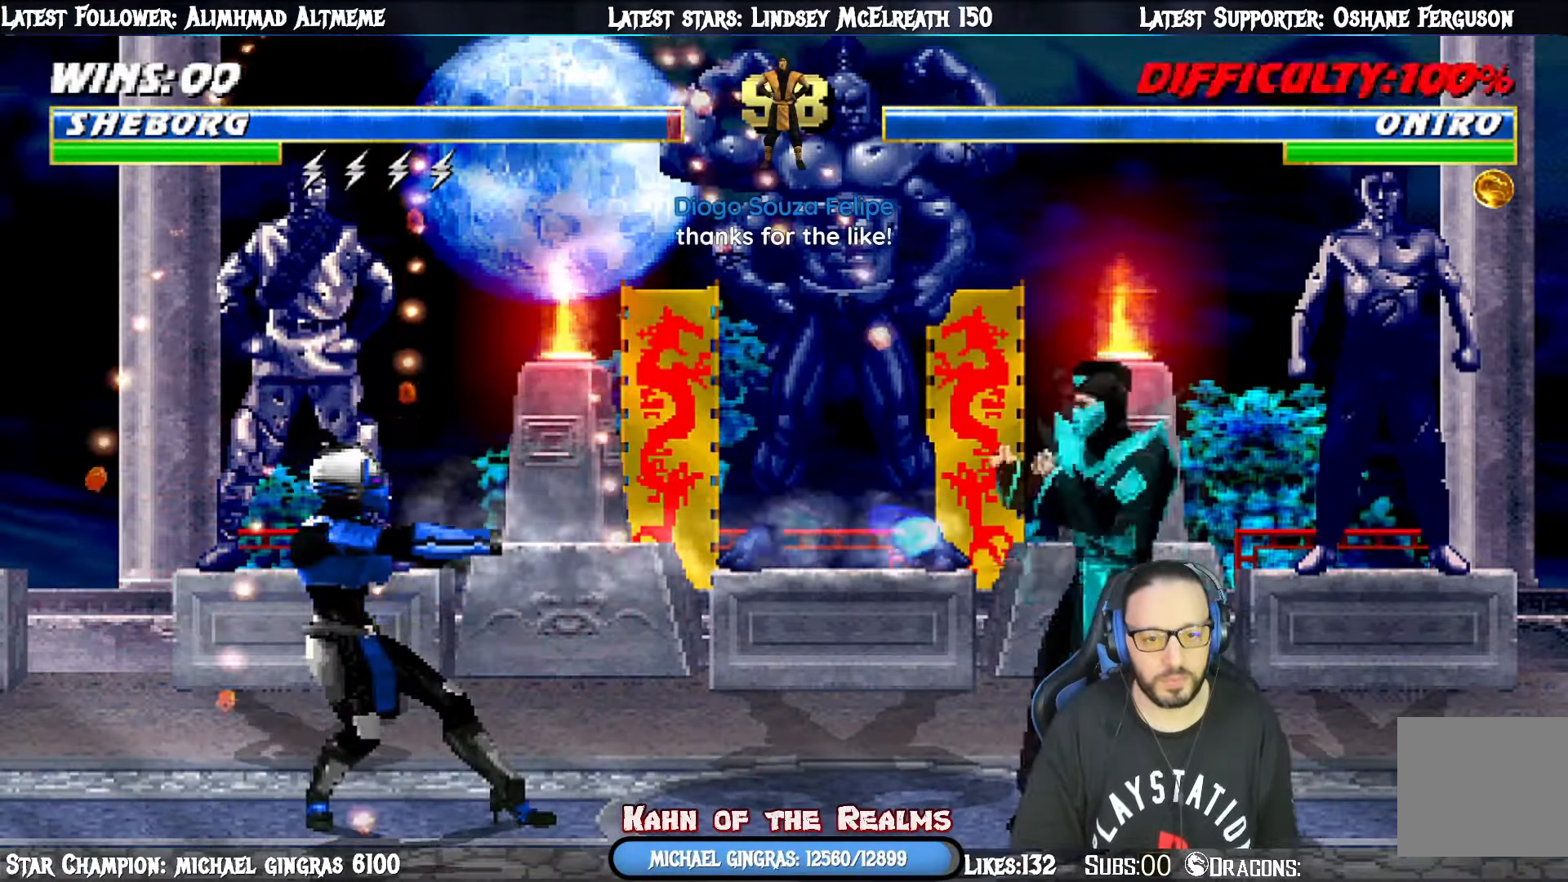
{"buttons": [], "right_stick": "center", "events": [[50, "R1", "down"], [450, "R1", "up"]]}
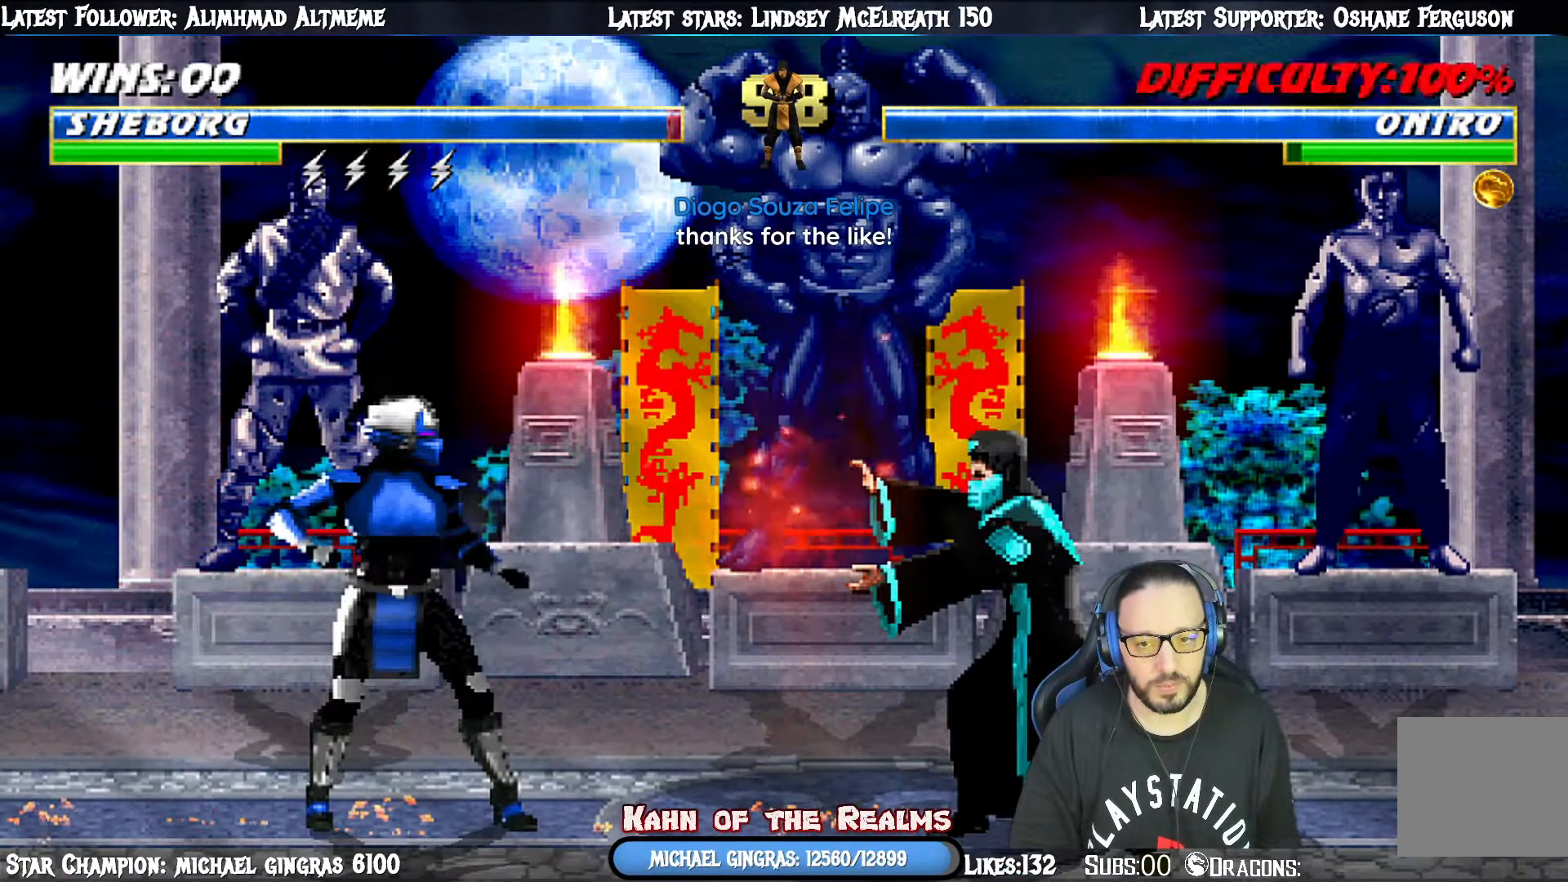
{"buttons": [], "right_stick": "center", "events": [[33, "DPAD_LEFT", "down"], [33, "DPAD_UP", "down"], [267, "CIRCLE", "down"], [417, "DPAD_LEFT", "up"], [484, "CIRCLE", "up"], [501, "DPAD_UP", "up"]]}
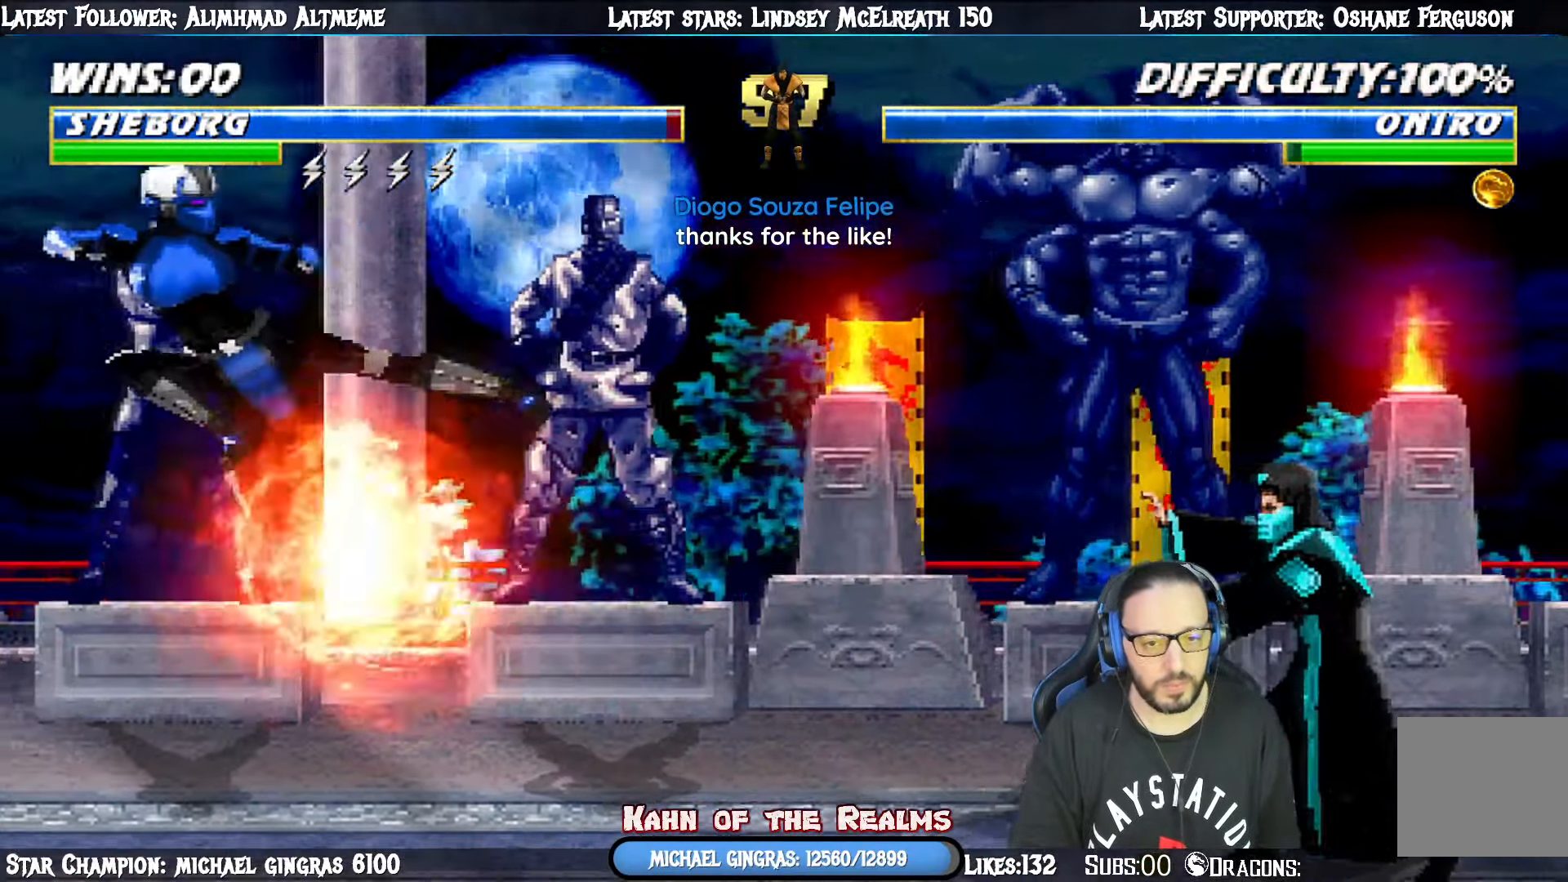
{"buttons": ["DPAD_DOWN", "DPAD_LEFT"], "right_stick": "center", "events": [[216, "DPAD_DOWN", "down"], [233, "R1", "down"], [250, "DPAD_RIGHT", "down"], [317, "DPAD_RIGHT", "up"], [350, "DPAD_DOWN", "up"], [400, "R1", "up"], [450, "DPAD_LEFT", "down"], [483, "DPAD_DOWN", "down"]]}
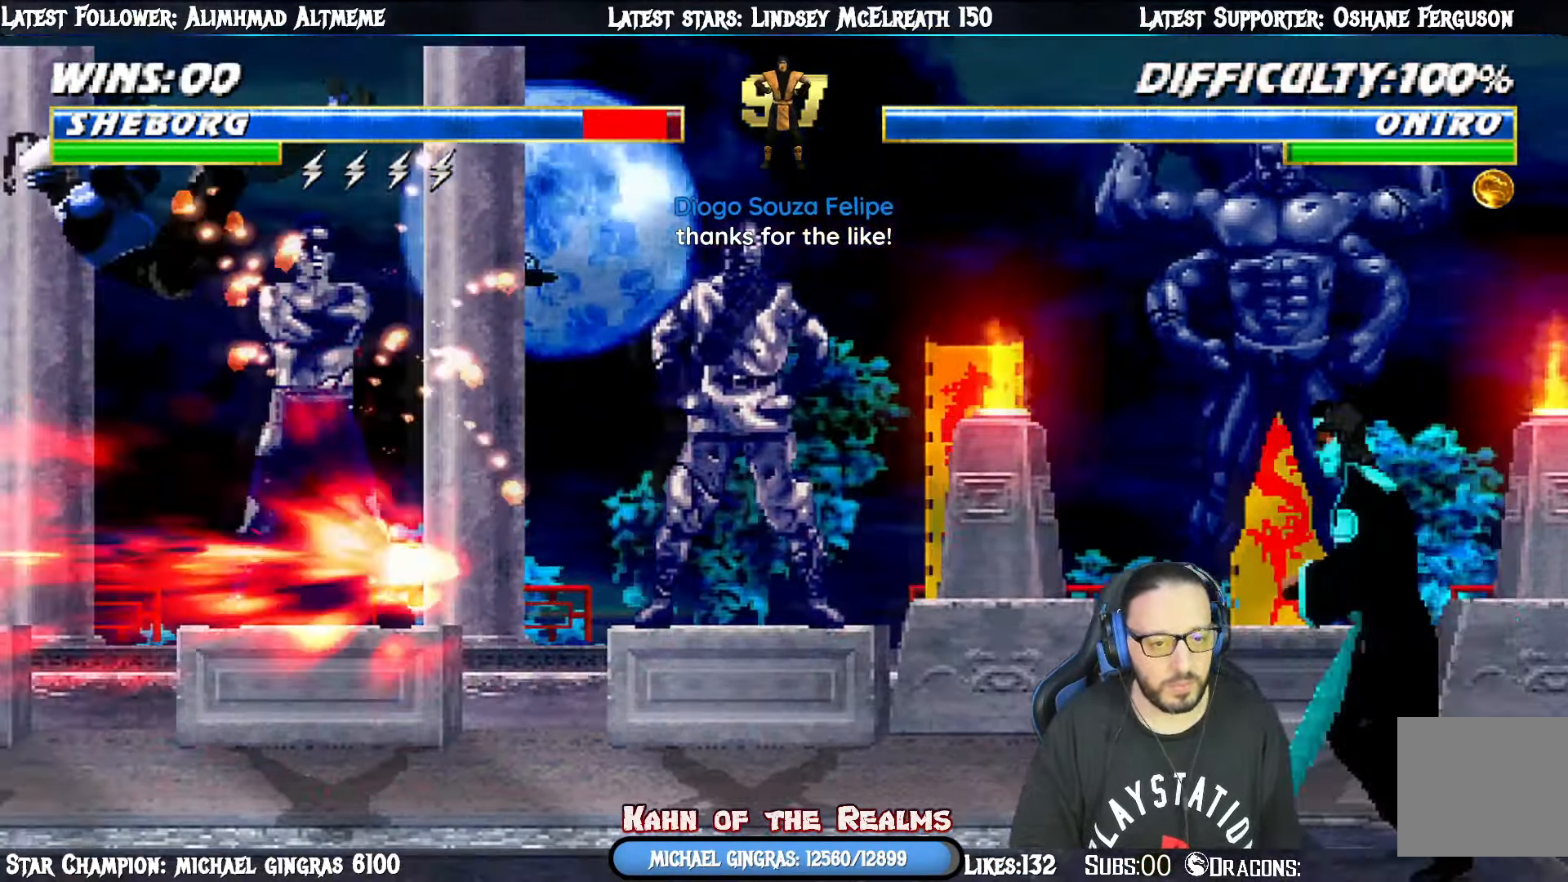
{"buttons": ["DPAD_LEFT"], "right_stick": "center", "events": [[67, "R1", "down"], [301, "R1", "up"], [317, "DPAD_DOWN", "up"], [351, "DPAD_LEFT", "up"], [501, "DPAD_LEFT", "down"]]}
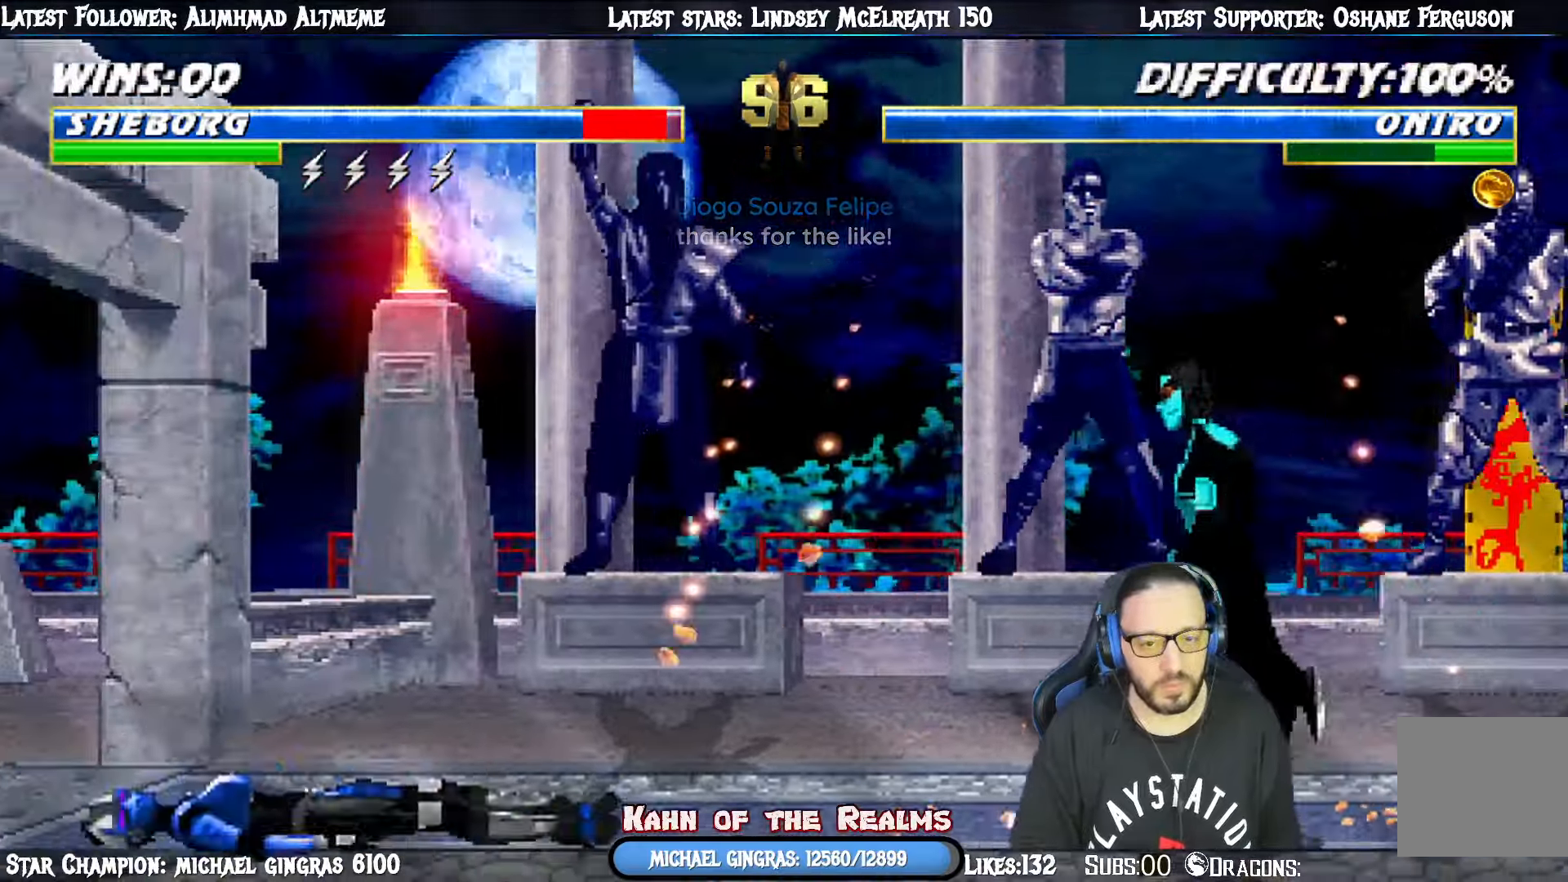
{"buttons": ["CIRCLE", "TRIANGLE", "DPAD_UP", "DPAD_LEFT"], "right_stick": "center", "events": [[17, "DPAD_LEFT", "up"], [167, "DPAD_UP", "down"], [217, "DPAD_LEFT", "down"], [450, "CIRCLE", "down"], [484, "TRIANGLE", "down"]]}
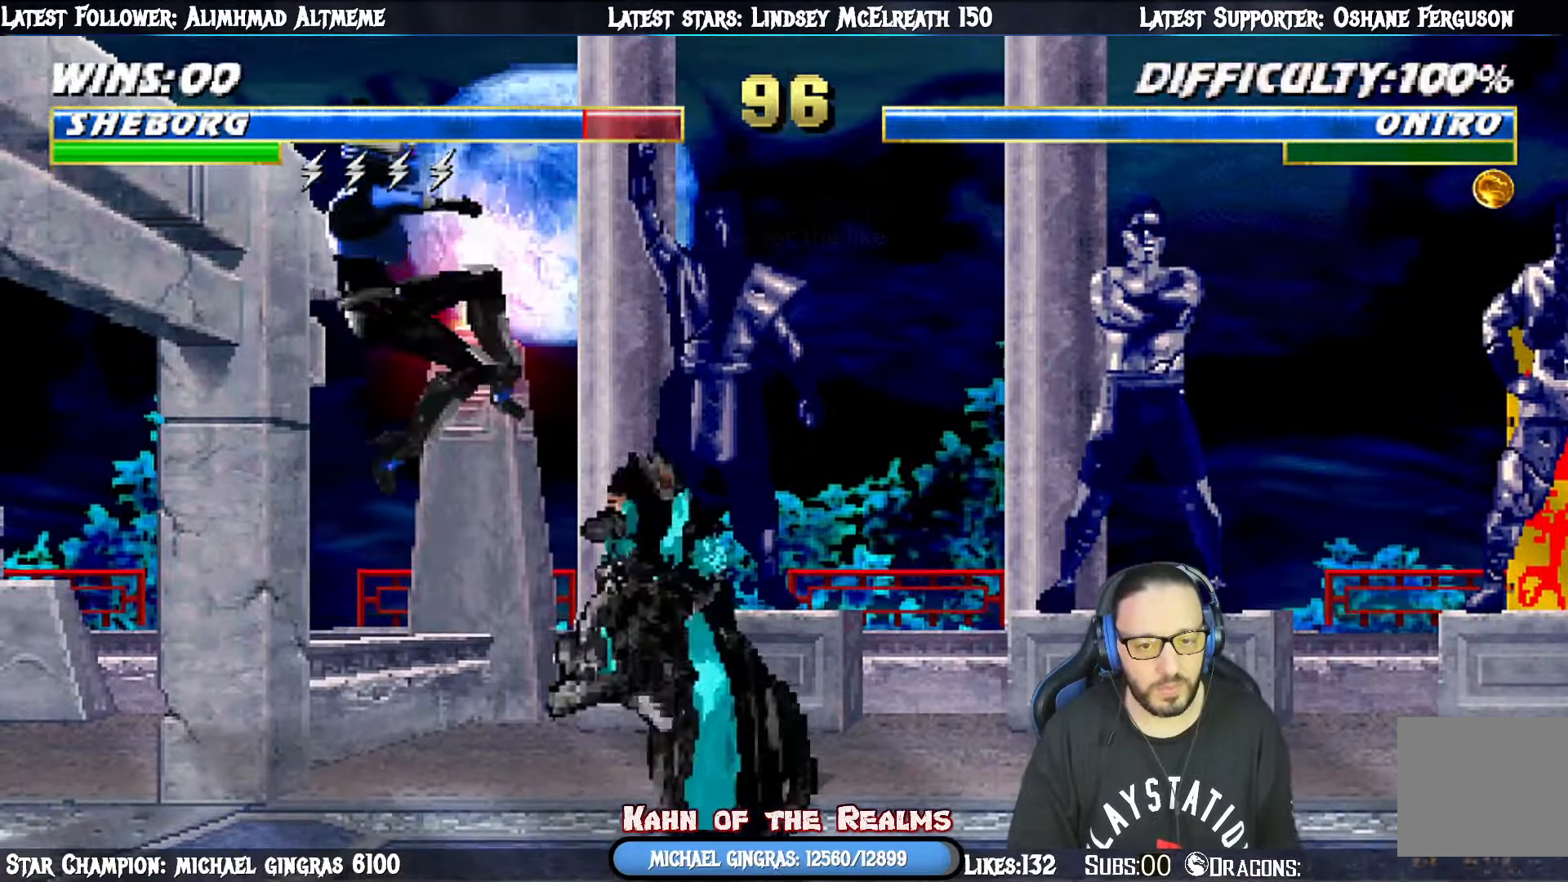
{"buttons": ["CIRCLE", "DPAD_RIGHT"], "right_stick": "center", "events": [[16, "DPAD_LEFT", "up"], [16, "TRIANGLE", "up"], [66, "DPAD_UP", "up"], [116, "CIRCLE", "up"], [183, "CIRCLE", "down"], [200, "DPAD_LEFT", "down"], [333, "CIRCLE", "up"], [333, "DPAD_UP", "down"], [350, "DPAD_UP", "up"], [367, "DPAD_LEFT", "up"], [417, "CIRCLE", "down"], [417, "DPAD_RIGHT", "down"]]}
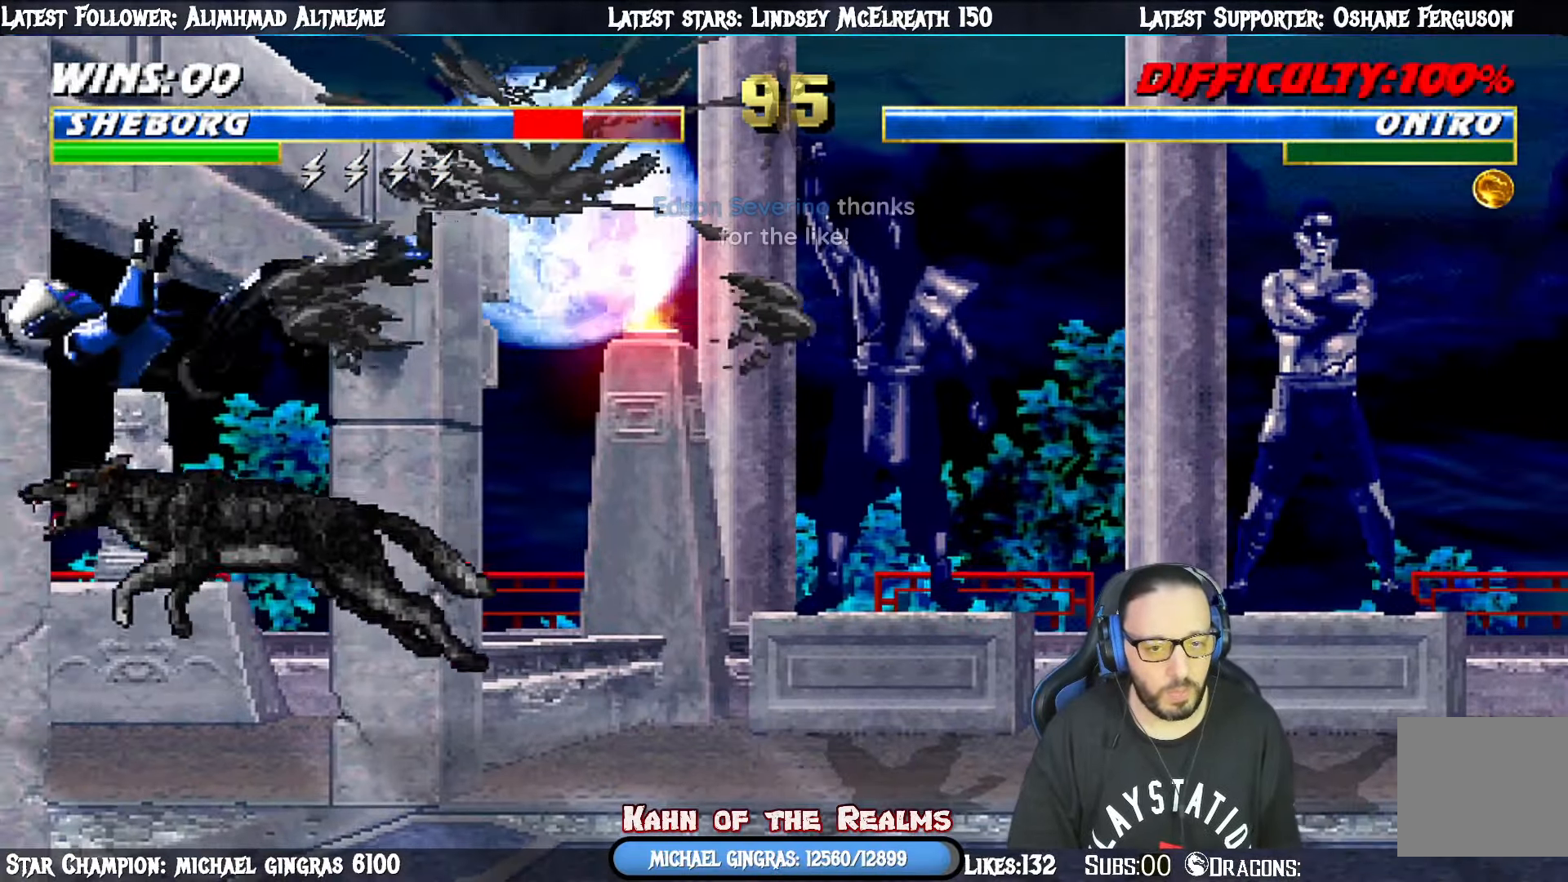
{"buttons": ["DPAD_DOWN"], "right_stick": "center", "events": [[50, "CIRCLE", "up"], [50, "DPAD_RIGHT", "up"], [217, "DPAD_DOWN", "down"], [284, "DPAD_LEFT", "down"], [451, "DPAD_LEFT", "up"]]}
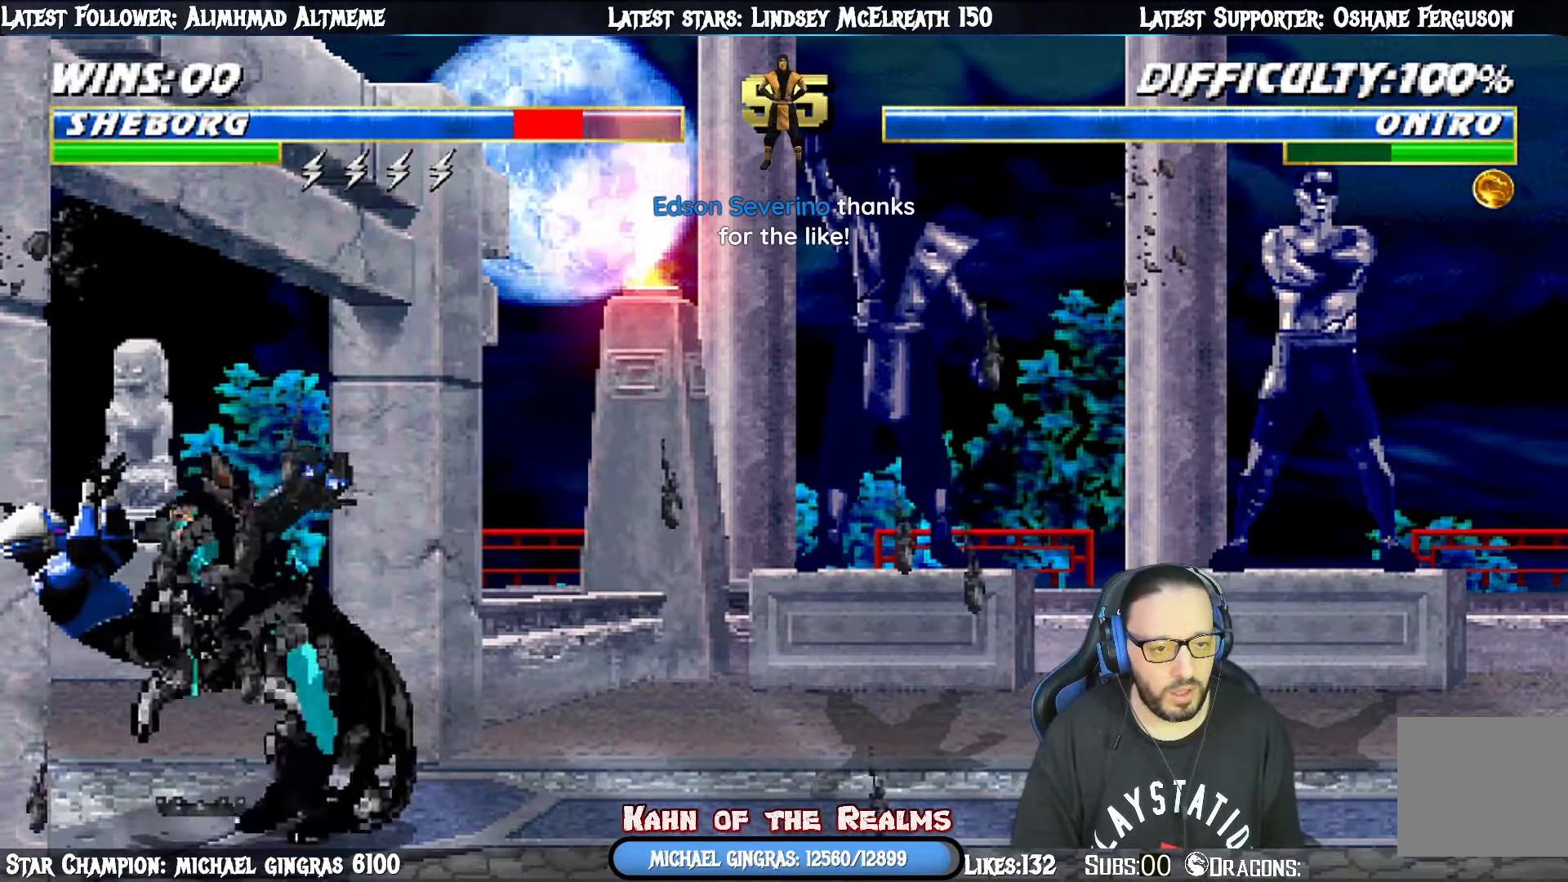
{"buttons": ["L1", "DPAD_UP", "DPAD_RIGHT"], "right_stick": "center", "events": [[16, "DPAD_DOWN", "up"], [183, "DPAD_RIGHT", "down"], [183, "L1", "down"], [200, "DPAD_UP", "down"]]}
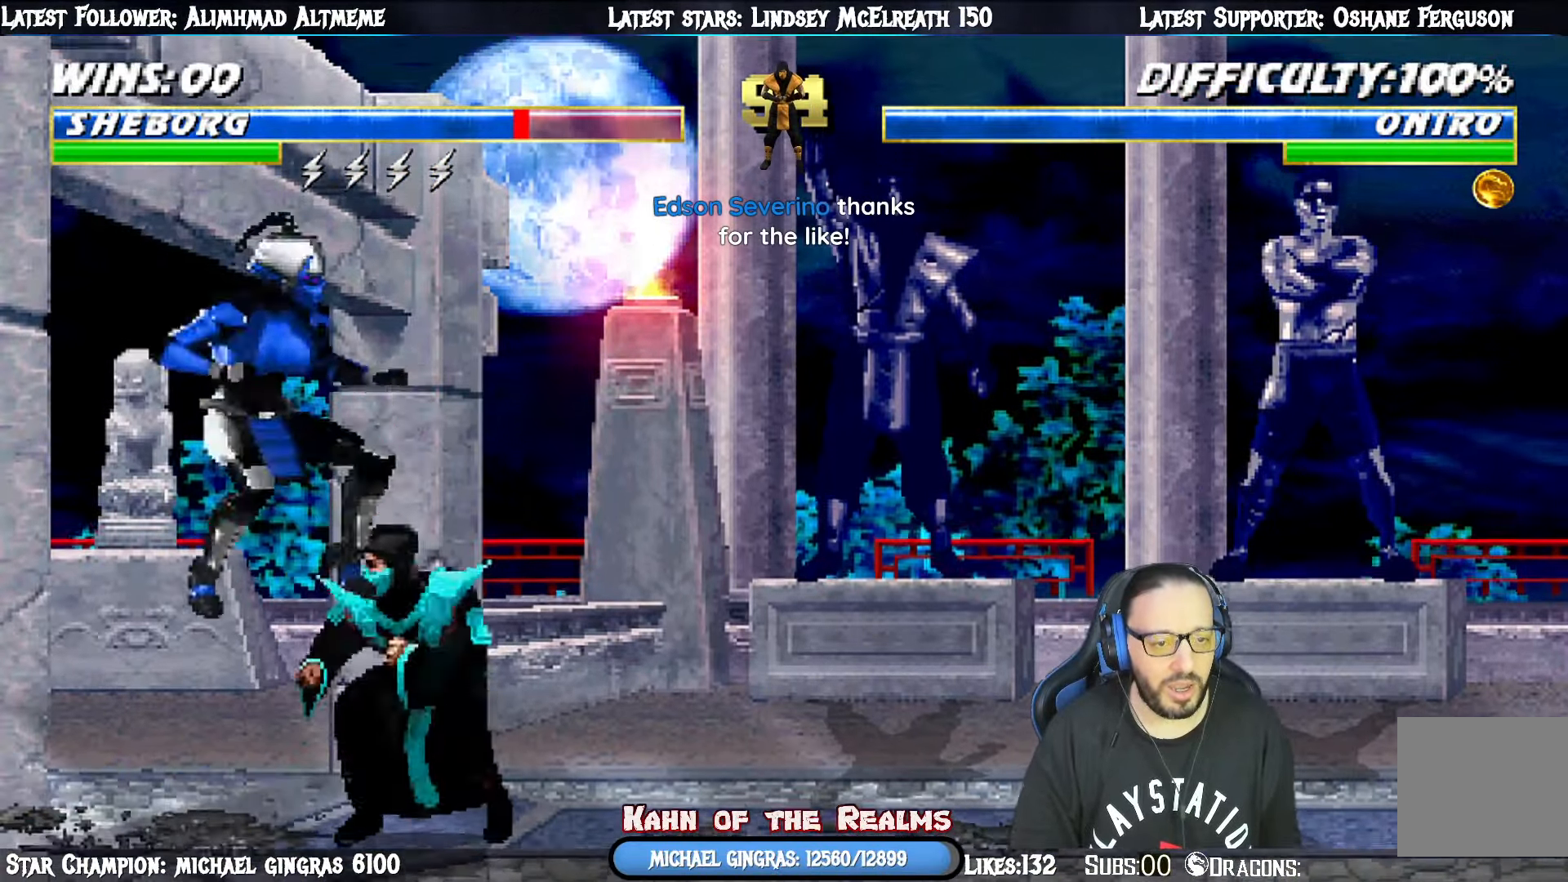
{"buttons": ["SQUARE", "L1", "DPAD_DOWN"], "right_stick": "center", "events": [[234, "DPAD_RIGHT", "up"], [234, "DPAD_UP", "up"], [250, "DPAD_DOWN", "down"], [267, "SQUARE", "down"], [384, "SQUARE", "up"], [467, "SQUARE", "down"]]}
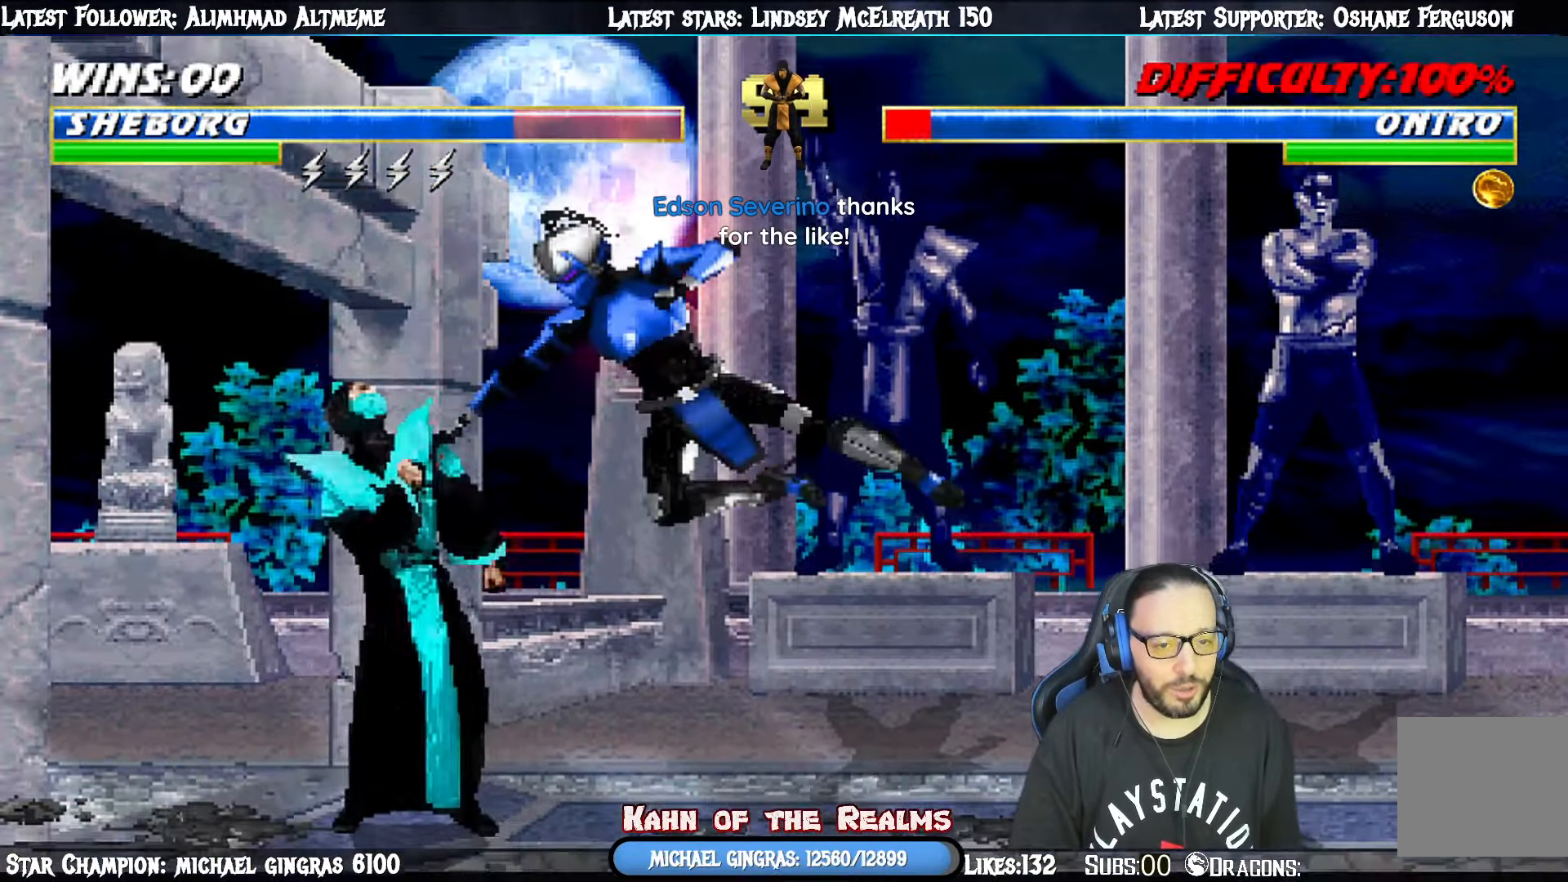
{"buttons": ["SQUARE", "L1", "DPAD_DOWN"], "right_stick": "center", "events": [[50, "SQUARE", "up"], [133, "SQUARE", "down"], [350, "SQUARE", "up"], [417, "SQUARE", "down"]]}
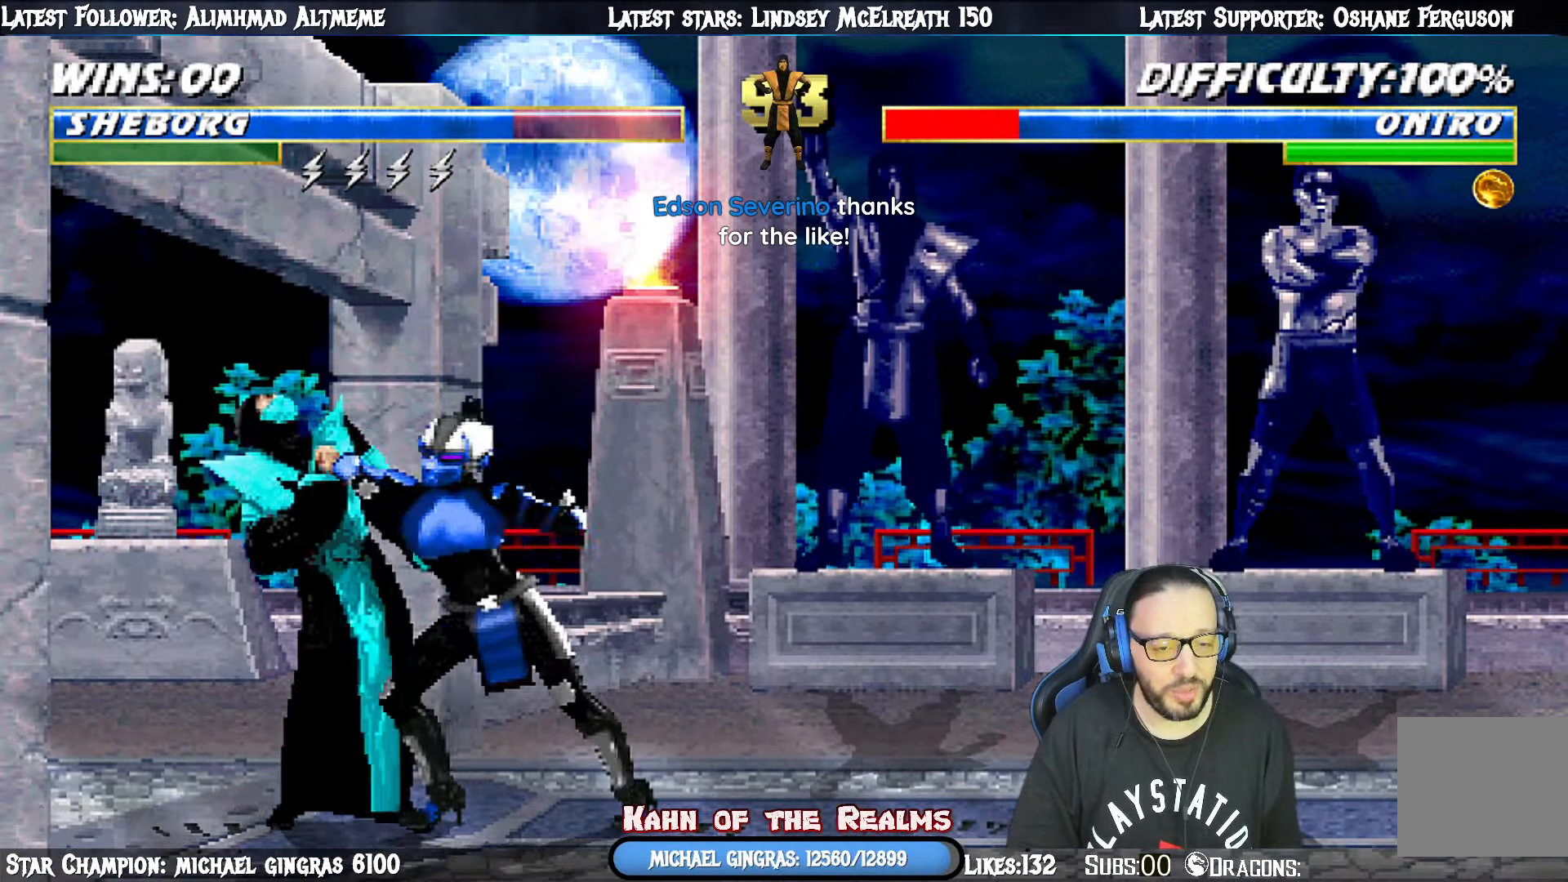
{"buttons": [], "right_stick": "center", "events": [[50, "SQUARE", "up"], [84, "SQUARE", "down"], [184, "SQUARE", "up"], [250, "SQUARE", "down"], [284, "DPAD_DOWN", "up"], [334, "L1", "up"], [434, "SQUARE", "up"]]}
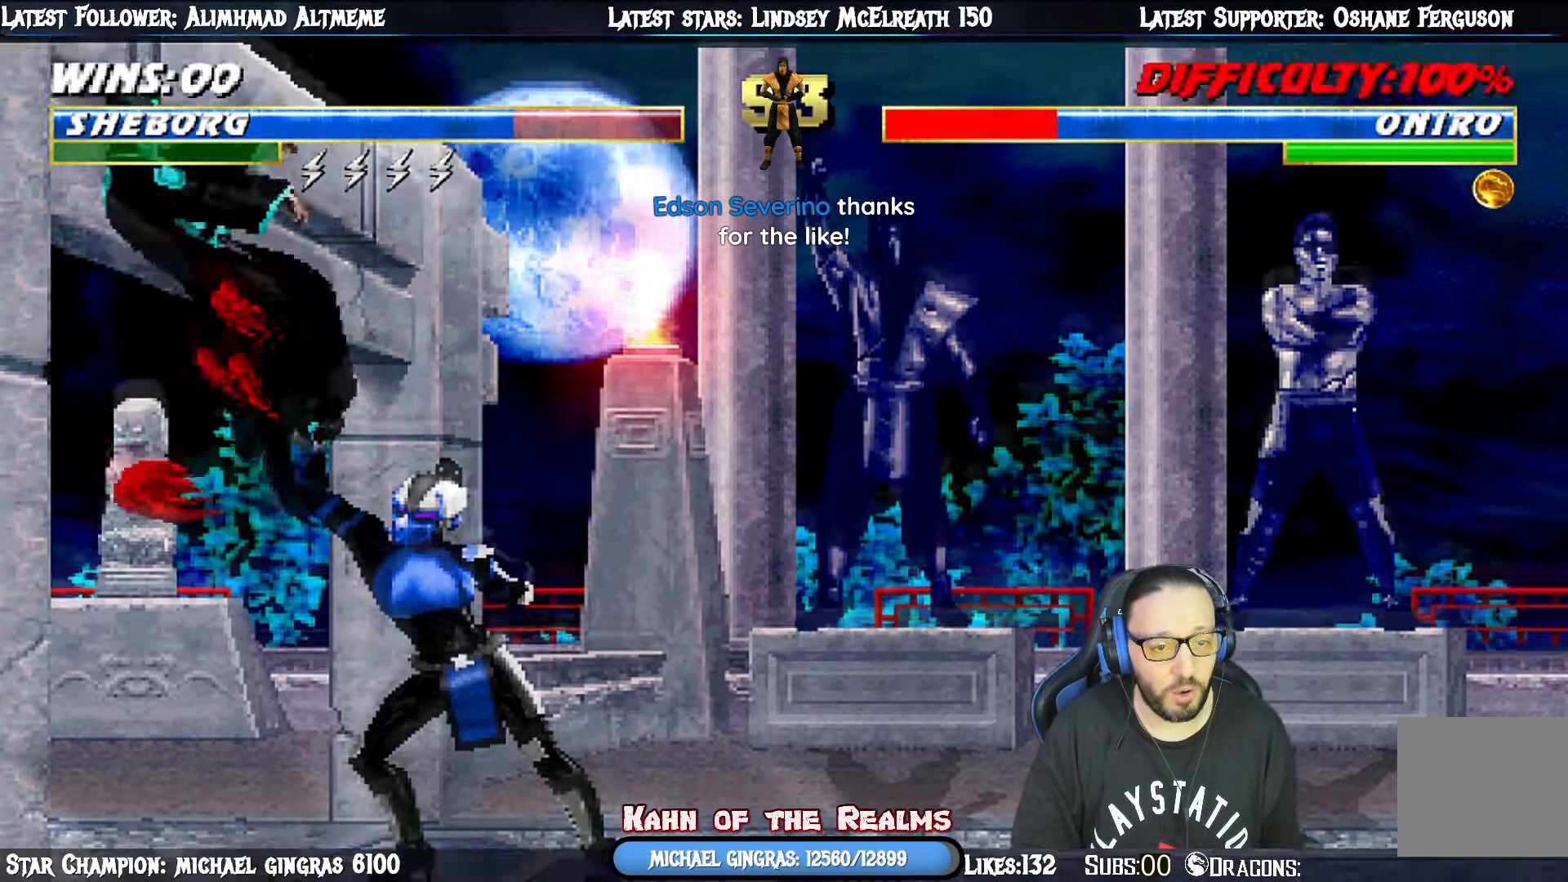
{"buttons": ["TRIANGLE", "L1", "DPAD_UP"], "right_stick": "center", "events": [[83, "L1", "down"], [100, "DPAD_UP", "down"], [183, "DPAD_UP", "up"], [200, "L1", "up"], [267, "DPAD_LEFT", "down"], [267, "DPAD_UP", "down"], [267, "L1", "down"], [383, "TRIANGLE", "down"], [450, "DPAD_LEFT", "up"]]}
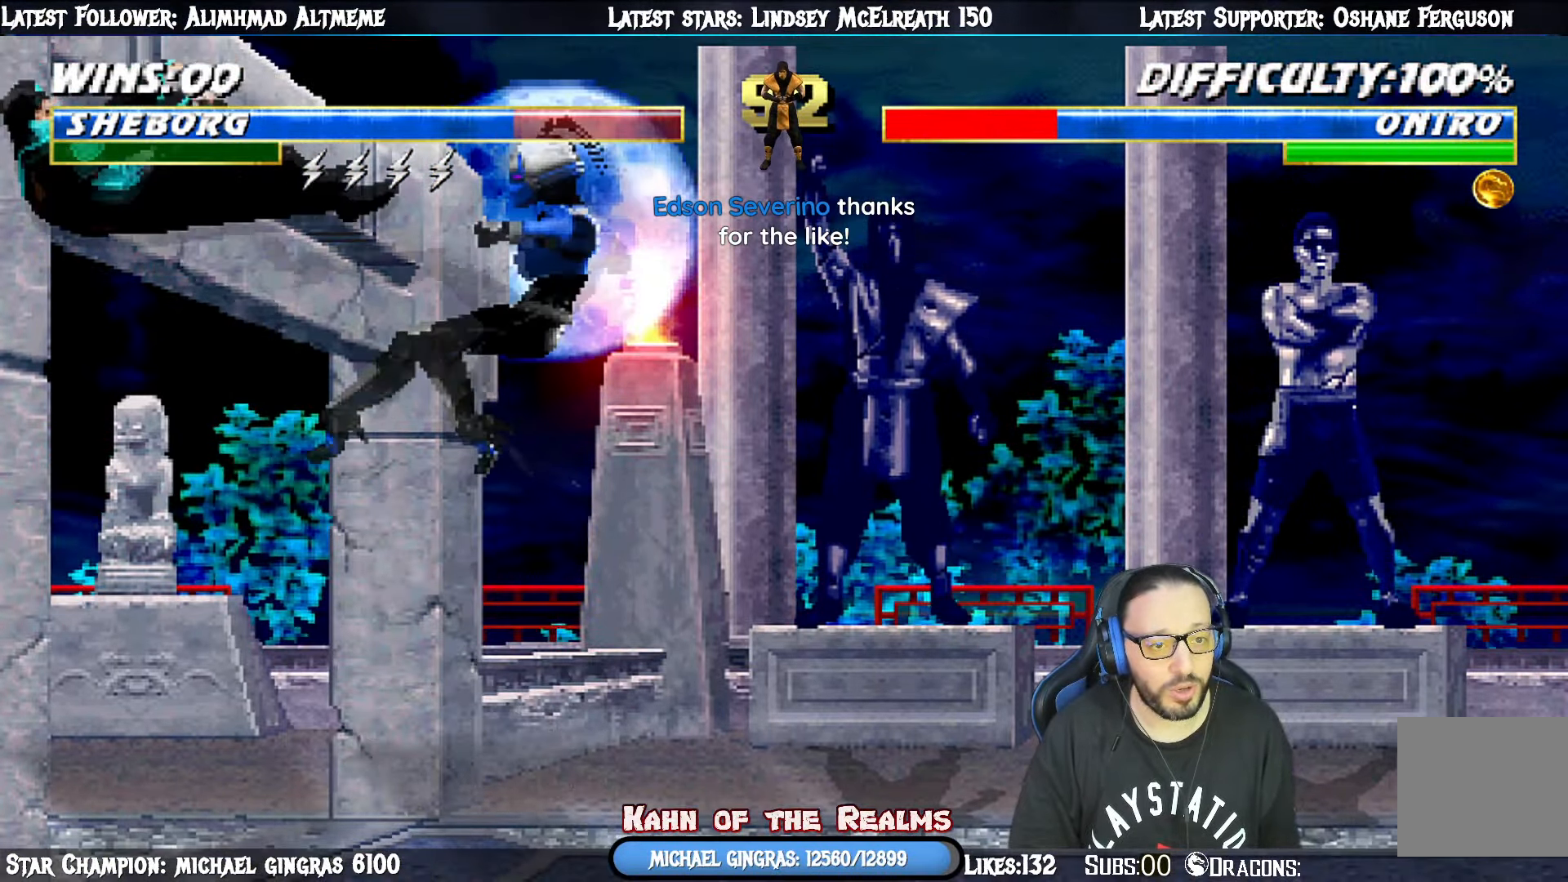
{"buttons": ["CROSS", "DPAD_DOWN", "DPAD_LEFT"], "right_stick": "center"}
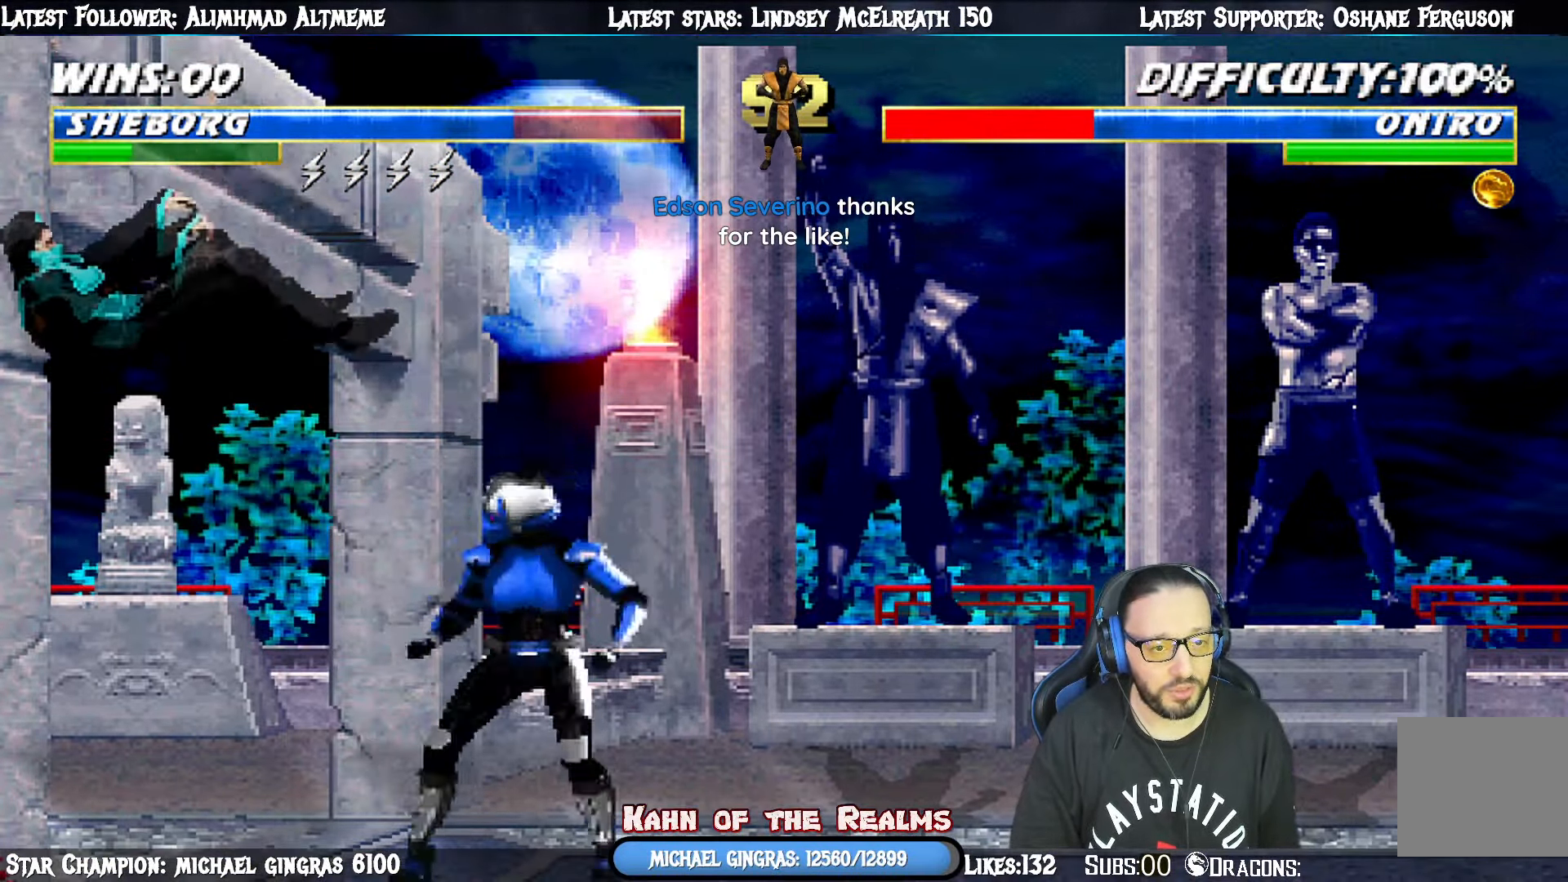
{"buttons": [], "right_stick": "center", "events": [[16, "DPAD_DOWN", "up"], [66, "DPAD_LEFT", "up"], [100, "CROSS", "up"], [117, "CROSS", "down"], [200, "DPAD_DOWN", "down"], [200, "DPAD_LEFT", "down"], [233, "DPAD_DOWN", "up"], [334, "CROSS", "up"], [350, "DPAD_LEFT", "up"]]}
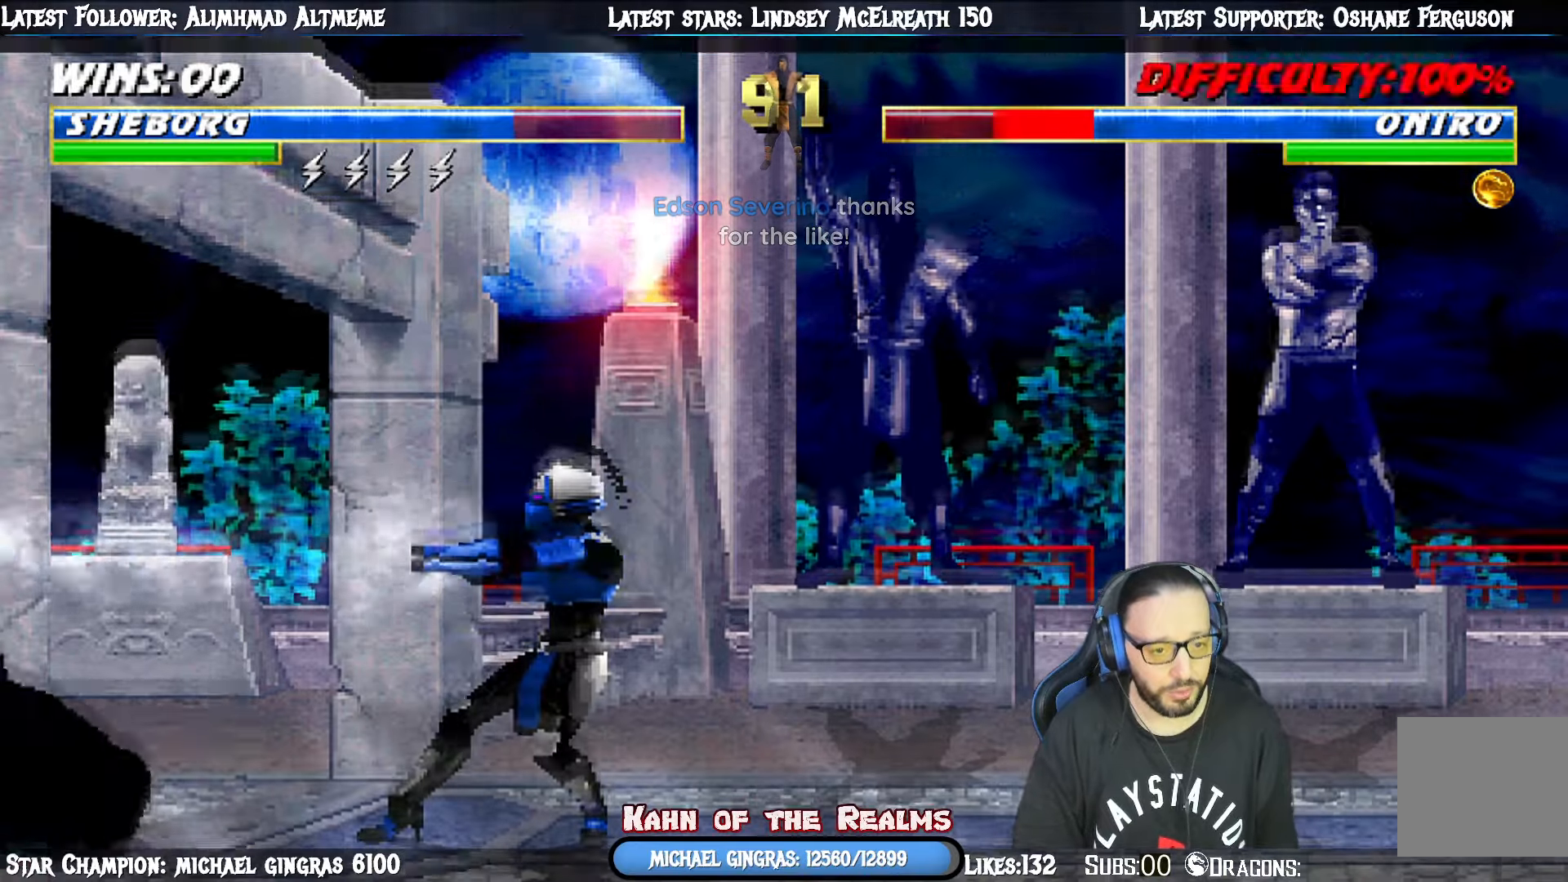
{"buttons": ["DPAD_UP", "DPAD_RIGHT"], "right_stick": "center", "events": [[134, "DPAD_RIGHT", "down"], [151, "DPAD_UP", "down"]]}
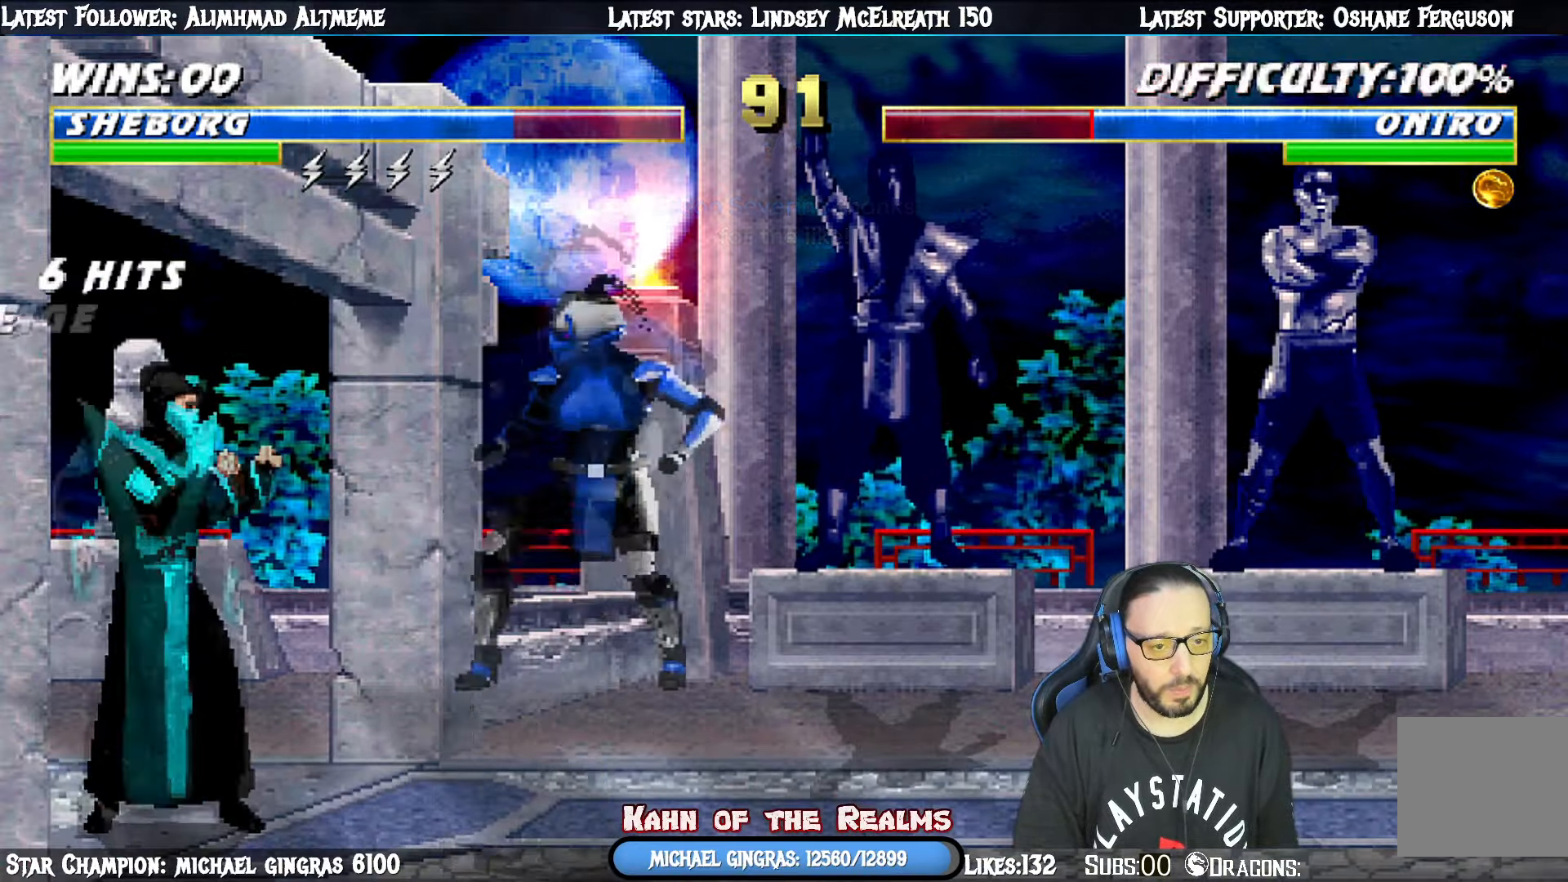
{"buttons": ["DPAD_RIGHT"], "right_stick": "center", "events": [[50, "CIRCLE", "down"], [233, "CIRCLE", "up"], [250, "DPAD_RIGHT", "up"], [284, "DPAD_UP", "up"], [317, "CIRCLE", "down"], [400, "DPAD_RIGHT", "down"], [450, "CIRCLE", "up"]]}
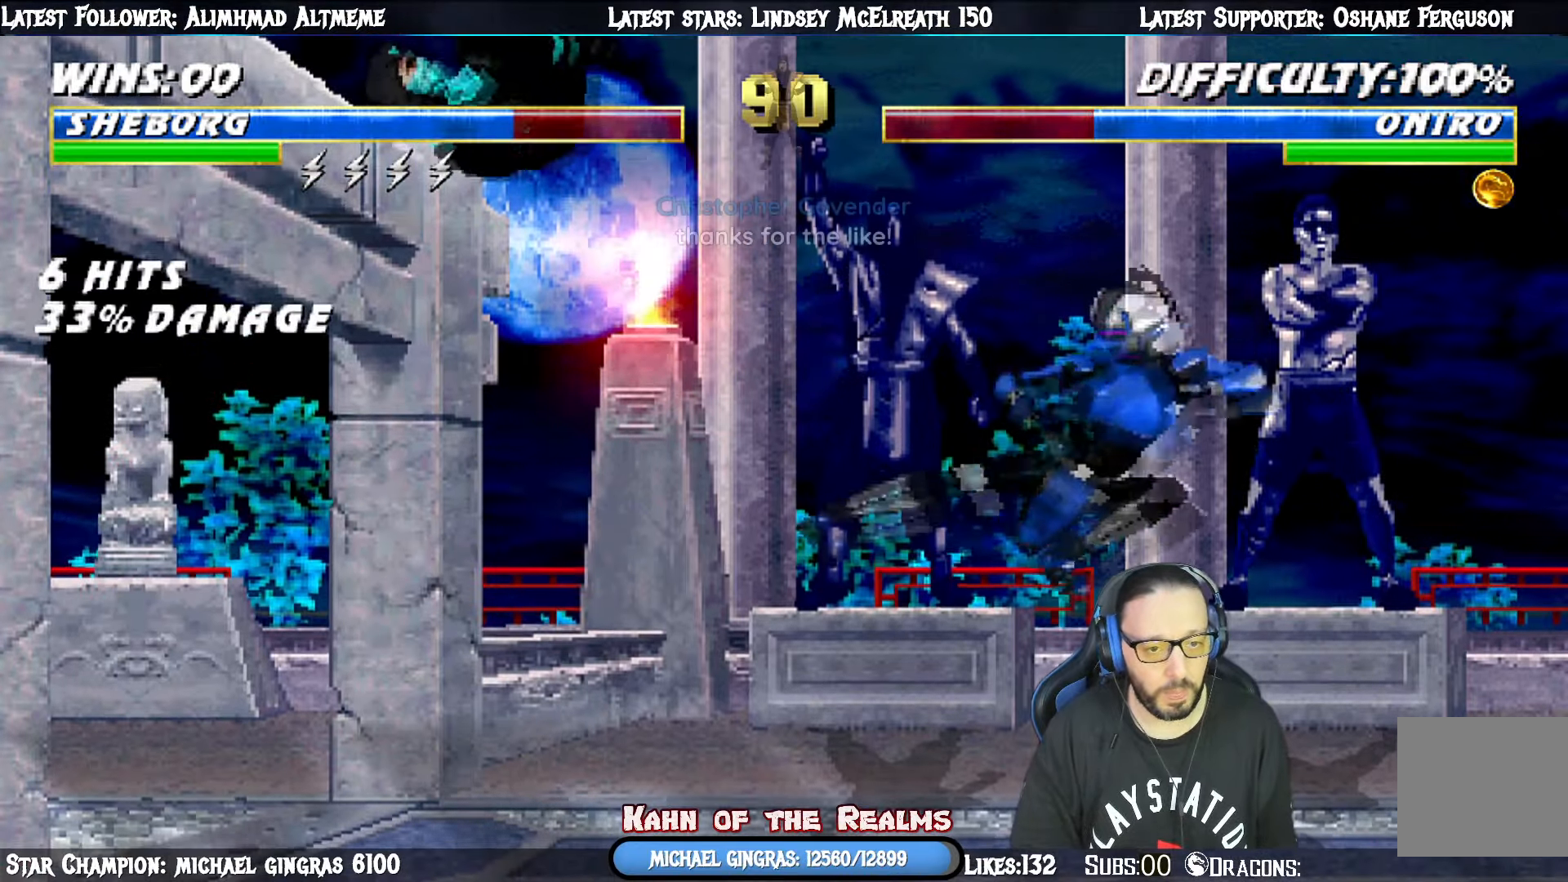
{"buttons": ["CIRCLE"], "right_stick": "center", "events": [[17, "DPAD_RIGHT", "up"], [84, "DPAD_LEFT", "down"], [167, "CIRCLE", "down"], [217, "DPAD_LEFT", "up"], [284, "CIRCLE", "up"], [334, "CIRCLE", "down"]]}
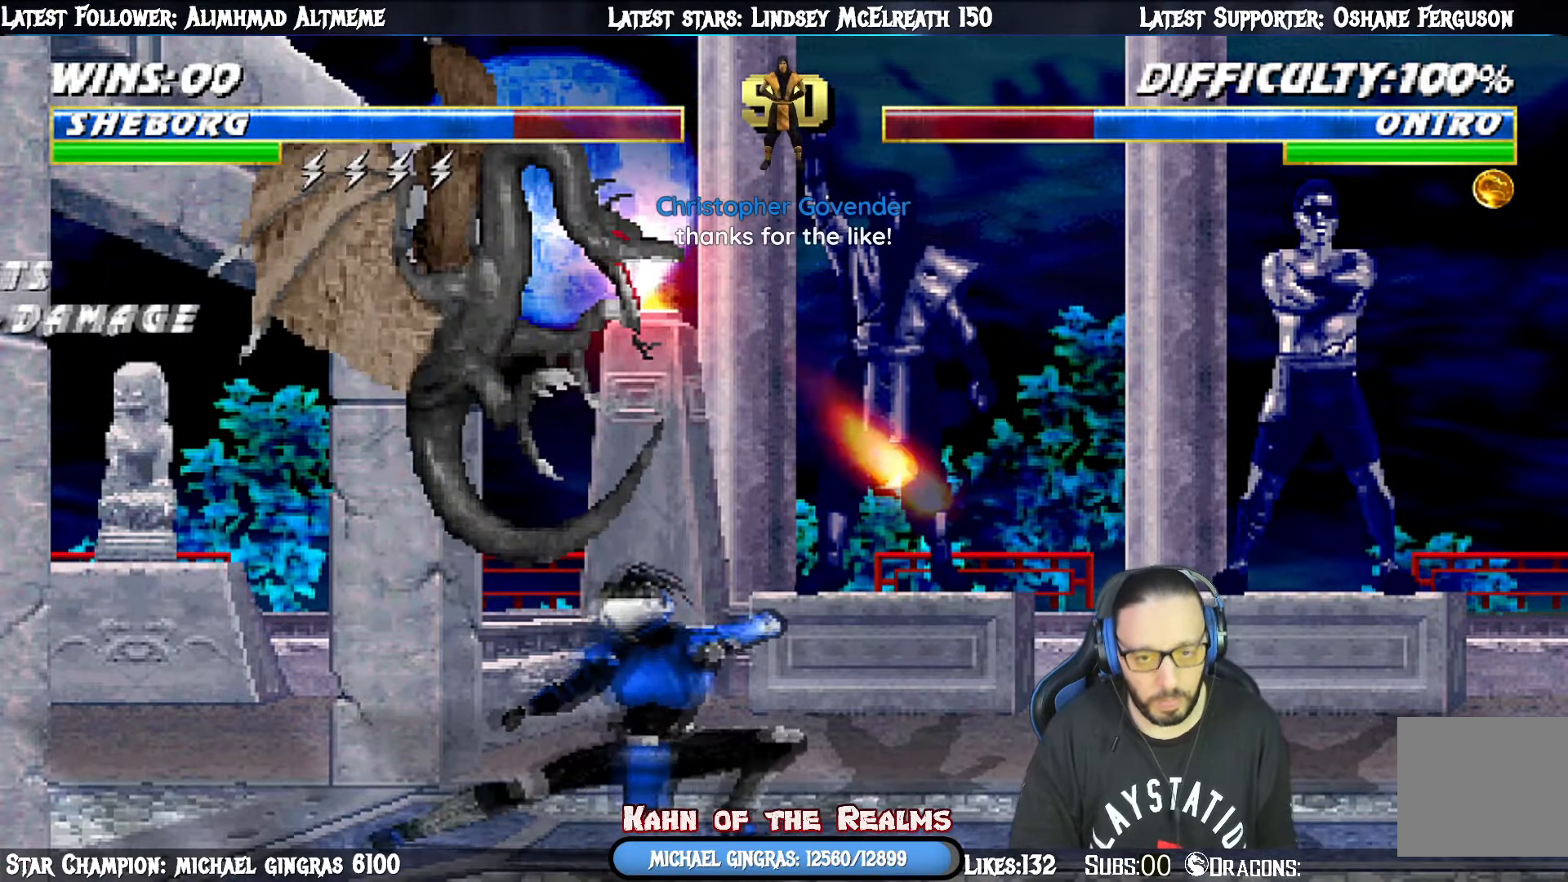
{"buttons": ["L1", "DPAD_DOWN"], "right_stick": "center", "events": [[17, "CIRCLE", "up"], [167, "R1", "down"], [300, "R1", "up"], [367, "DPAD_DOWN", "down"], [417, "L1", "down"]]}
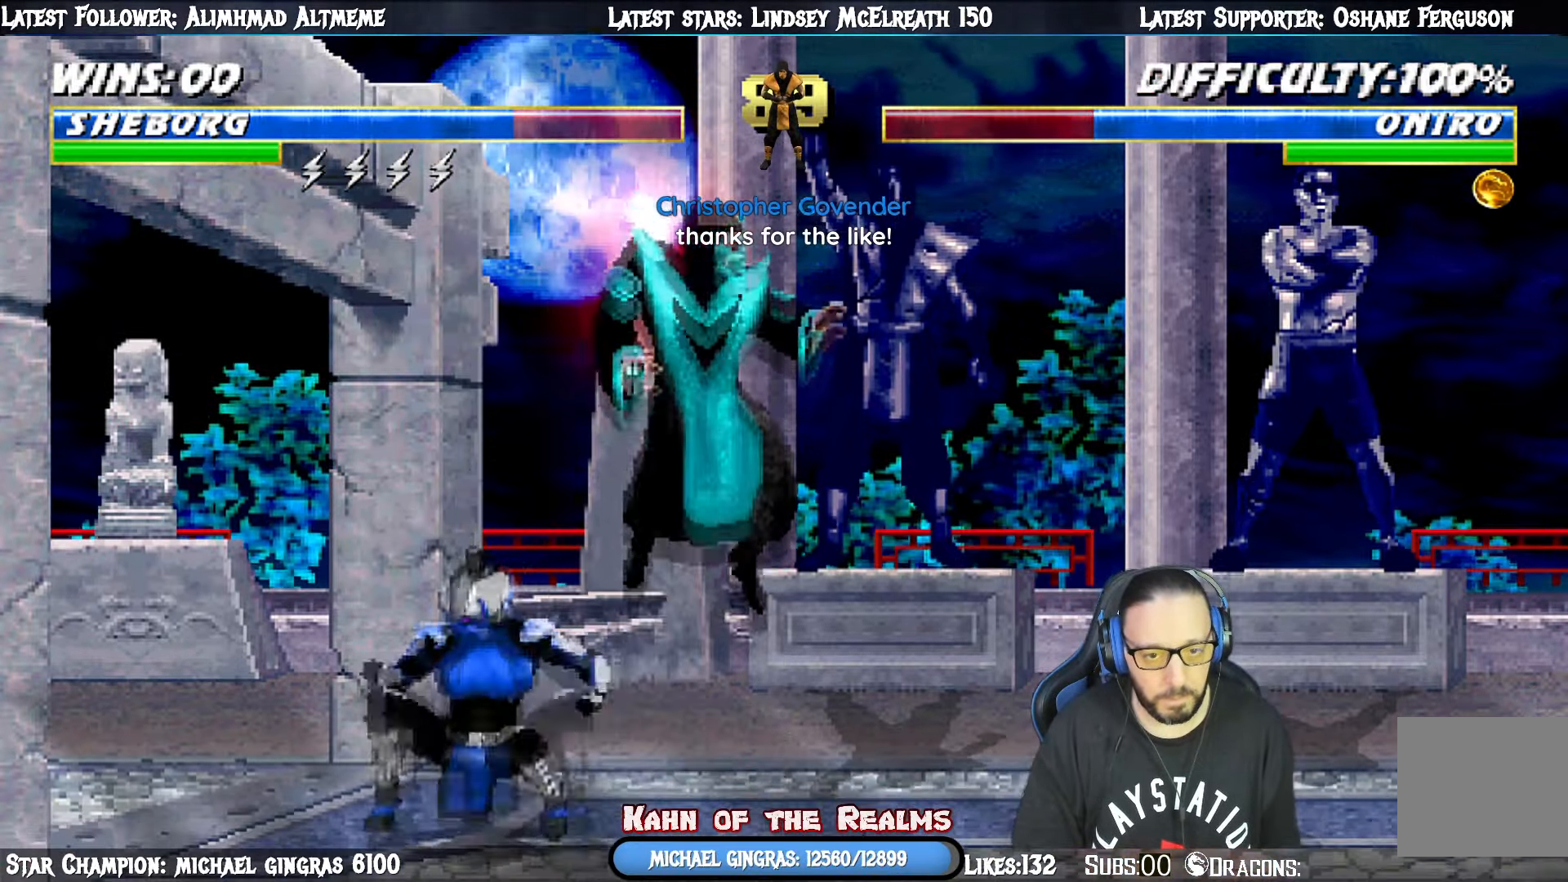
{"buttons": ["L1", "DPAD_DOWN"], "right_stick": "center", "events": [[34, "SQUARE", "down"], [117, "SQUARE", "up"], [167, "SQUARE", "down"], [417, "SQUARE", "up"]]}
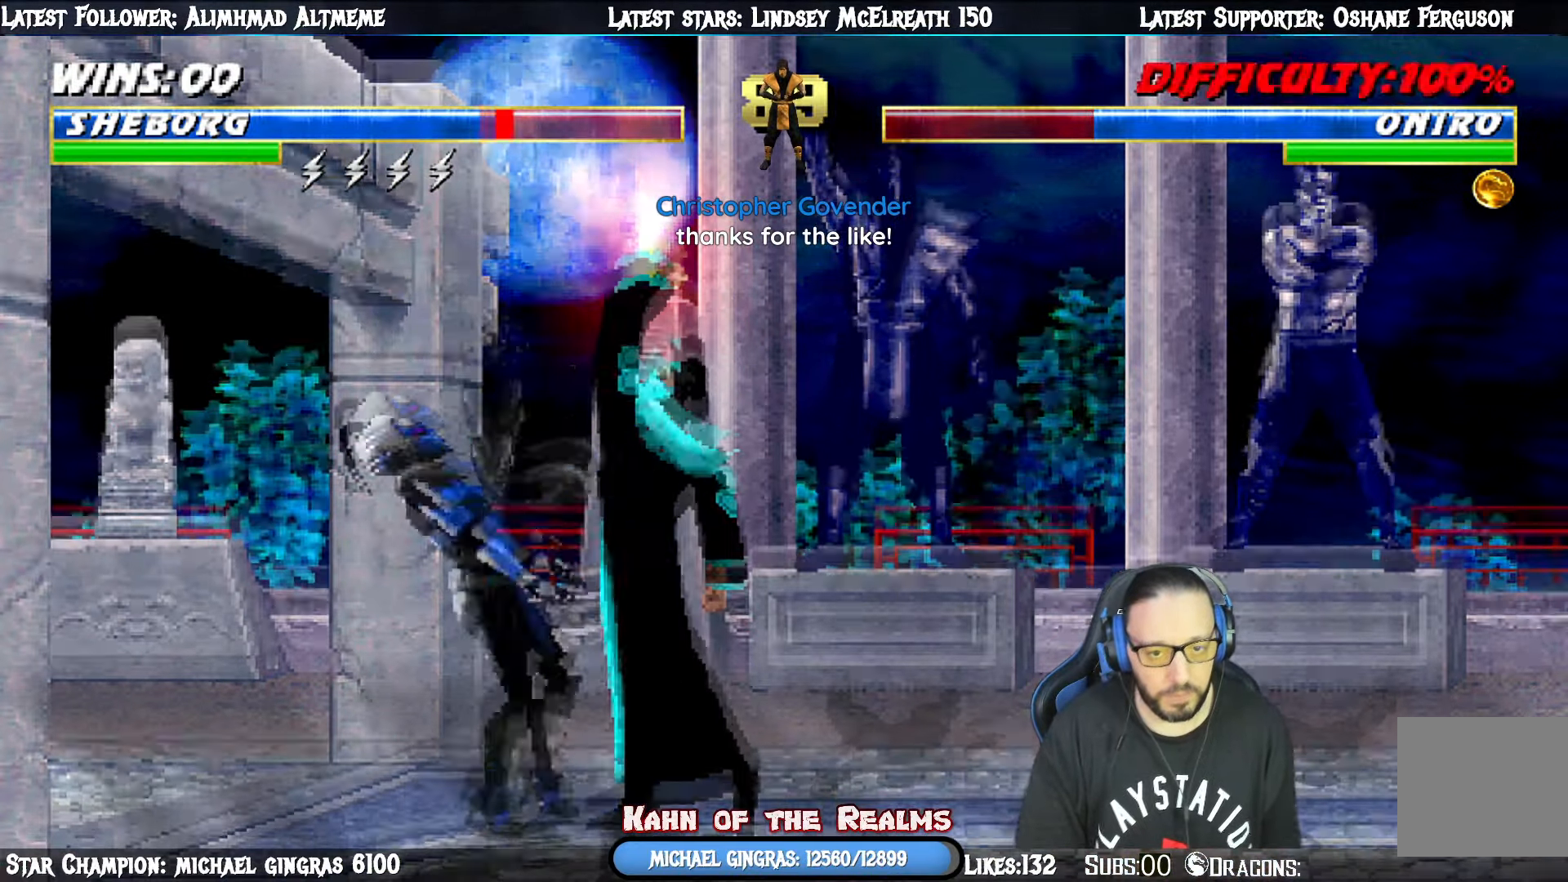
{"buttons": [], "right_stick": "center", "events": [[33, "R1", "down"], [284, "L1", "up"], [317, "DPAD_DOWN", "up"], [317, "R1", "up"]]}
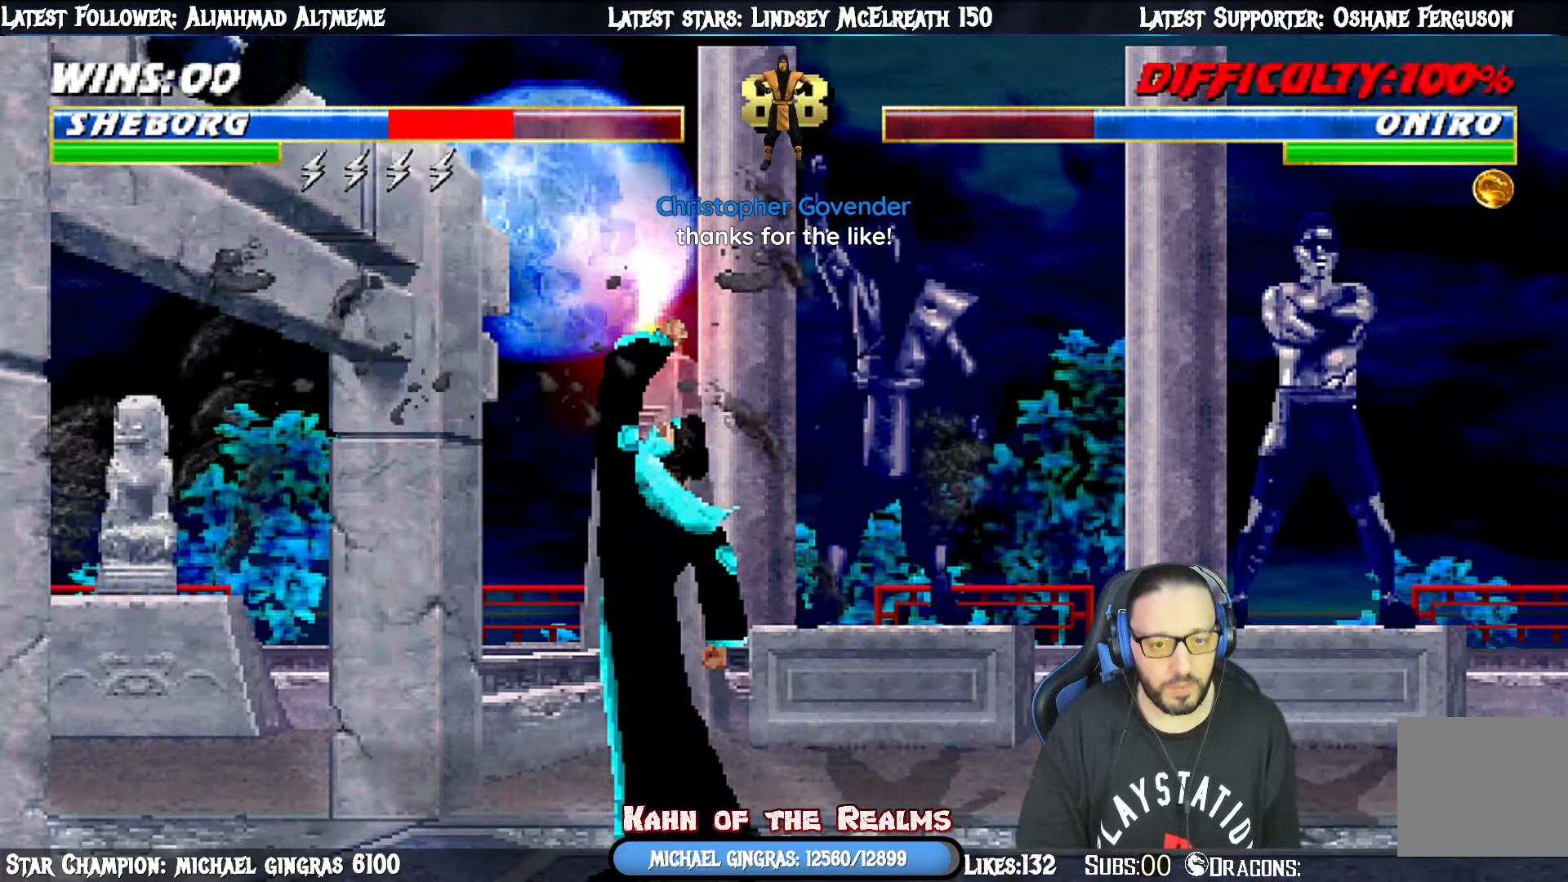
{"buttons": ["L1", "DPAD_LEFT"], "right_stick": "center", "events": [[50, "L1", "down"], [67, "DPAD_LEFT", "down"], [84, "DPAD_DOWN", "down"], [167, "R1", "down"], [451, "R1", "up"], [501, "DPAD_DOWN", "up"]]}
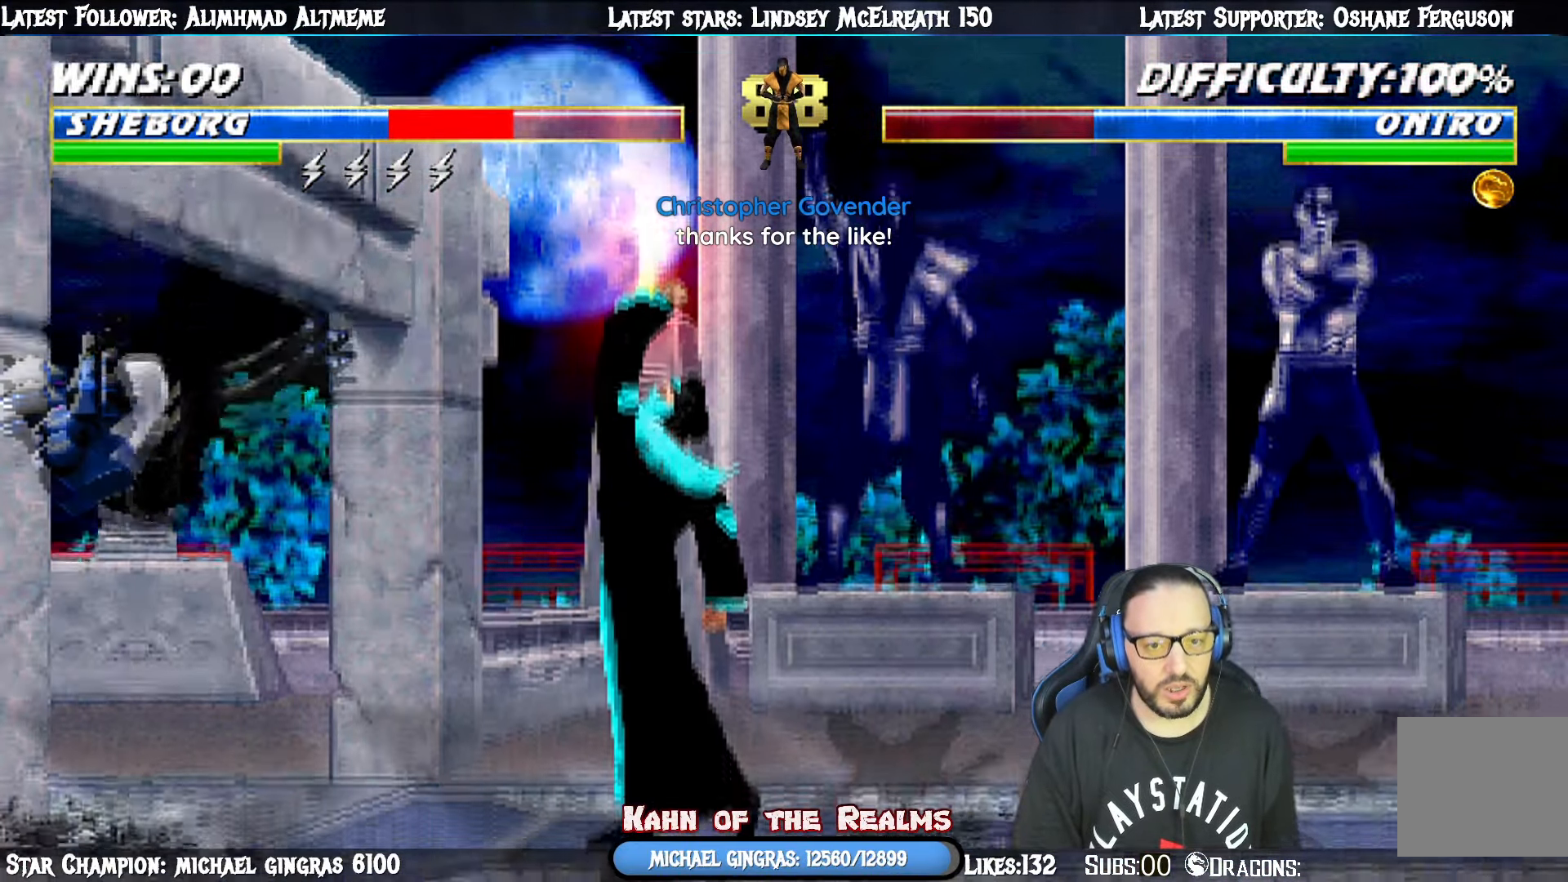
{"buttons": ["L1", "DPAD_UP", "DPAD_RIGHT"], "right_stick": "center", "events": [[17, "DPAD_LEFT", "up"], [33, "L1", "up"], [284, "L1", "down"], [300, "DPAD_RIGHT", "down"], [300, "DPAD_UP", "down"]]}
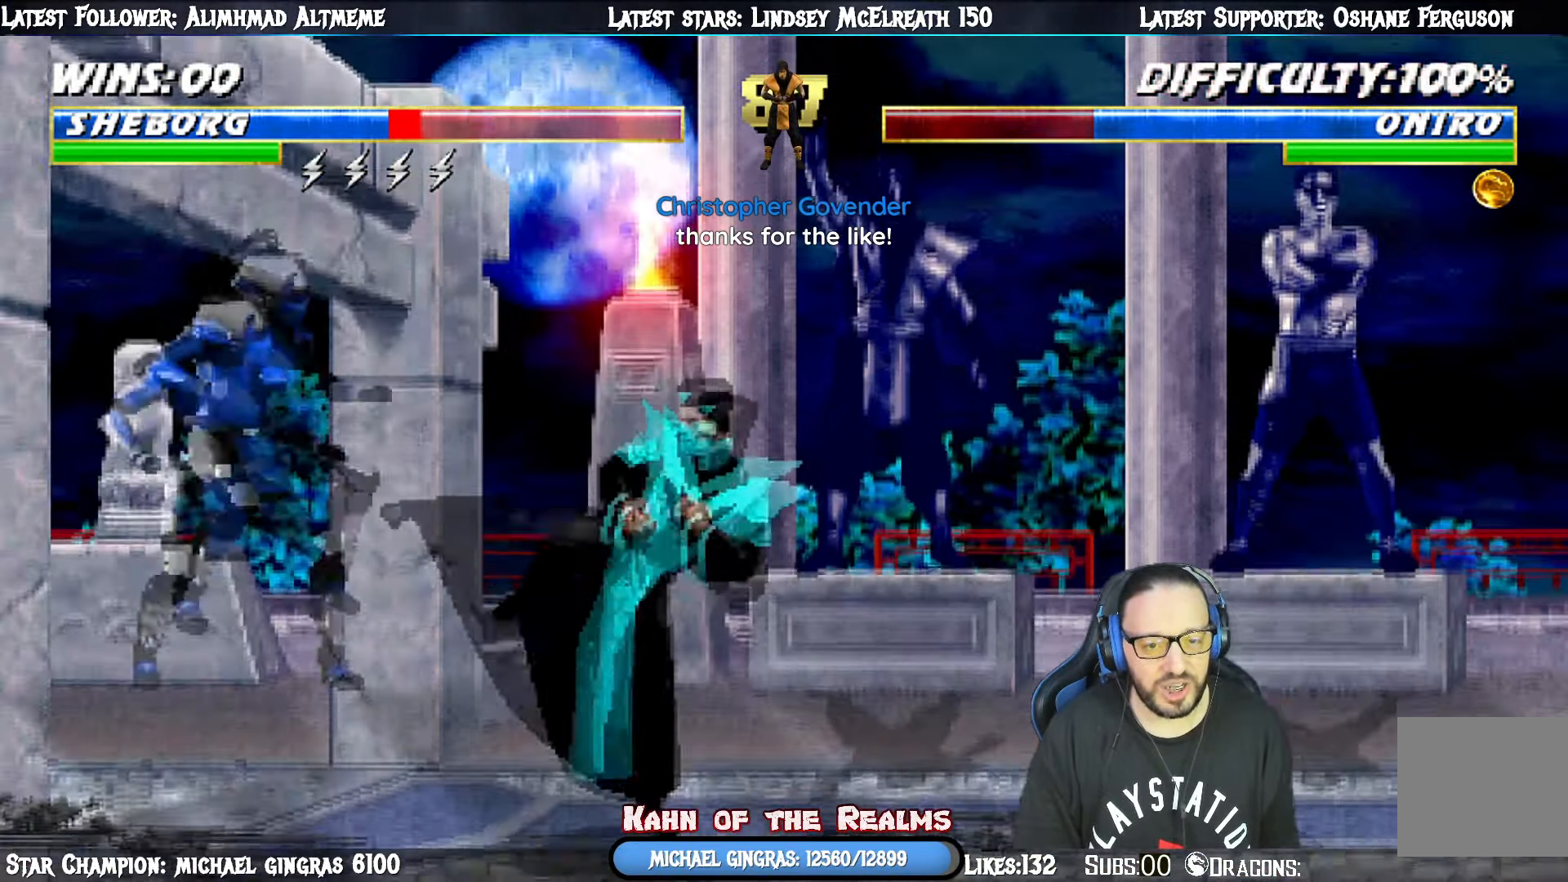
{"buttons": ["SQUARE", "L1", "DPAD_DOWN"], "right_stick": "center", "events": [[267, "SQUARE", "down"], [284, "DPAD_DOWN", "down"], [284, "DPAD_RIGHT", "up"], [284, "DPAD_UP", "up"], [367, "SQUARE", "up"], [451, "SQUARE", "down"]]}
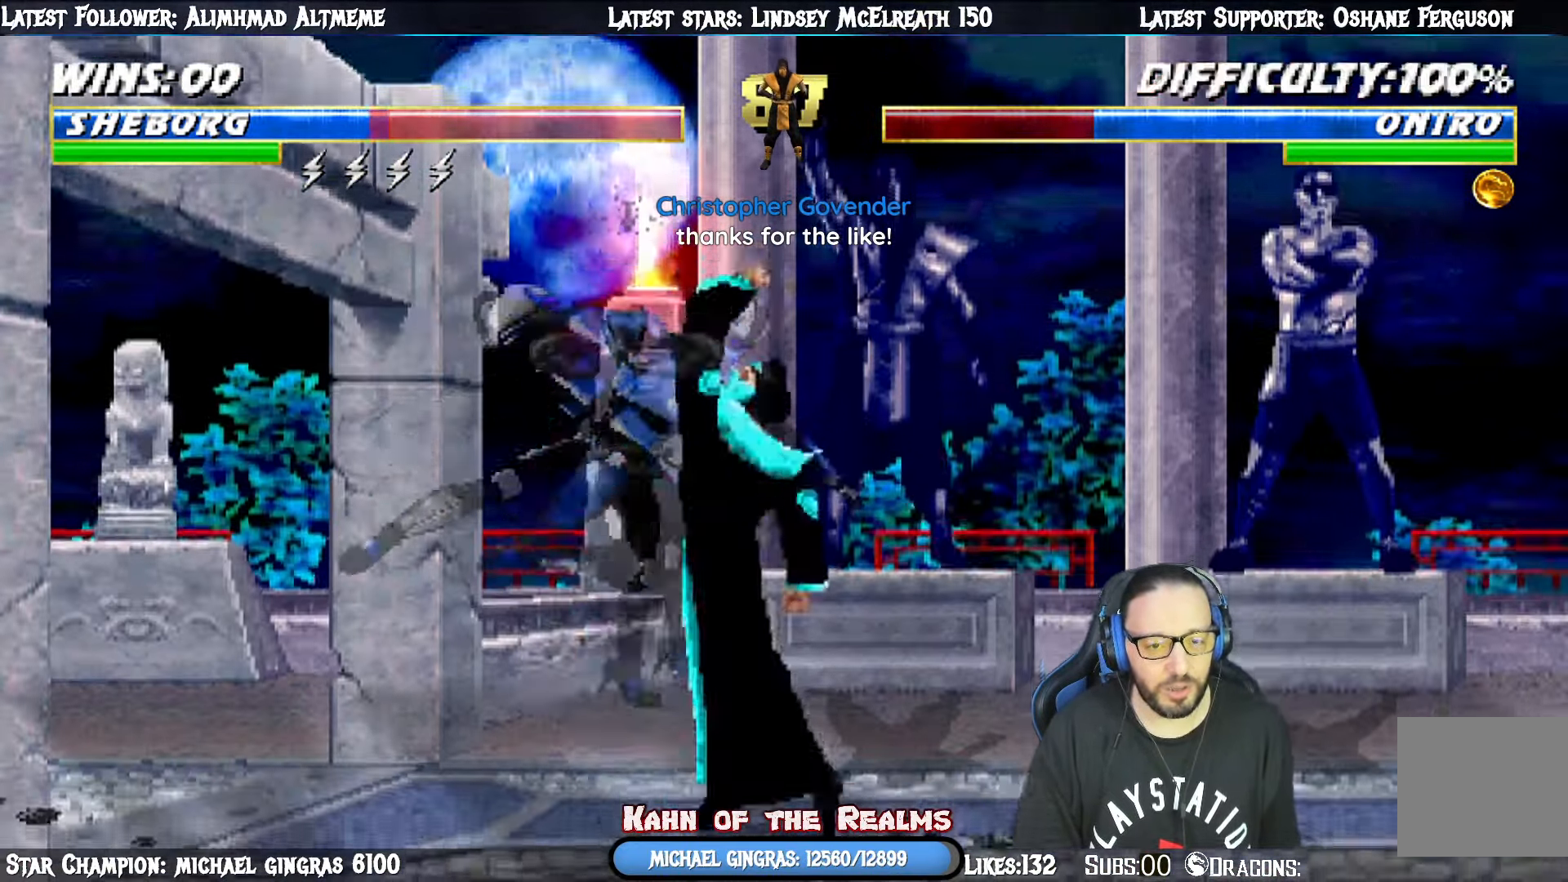
{"buttons": ["R1"], "right_stick": "center", "events": [[33, "SQUARE", "up"], [117, "SQUARE", "down"], [199, "SQUARE", "up"], [283, "DPAD_RIGHT", "down"], [283, "SQUARE", "down"], [333, "DPAD_RIGHT", "up"], [366, "DPAD_DOWN", "up"], [383, "L1", "up"], [400, "SQUARE", "up"], [416, "R1", "down"]]}
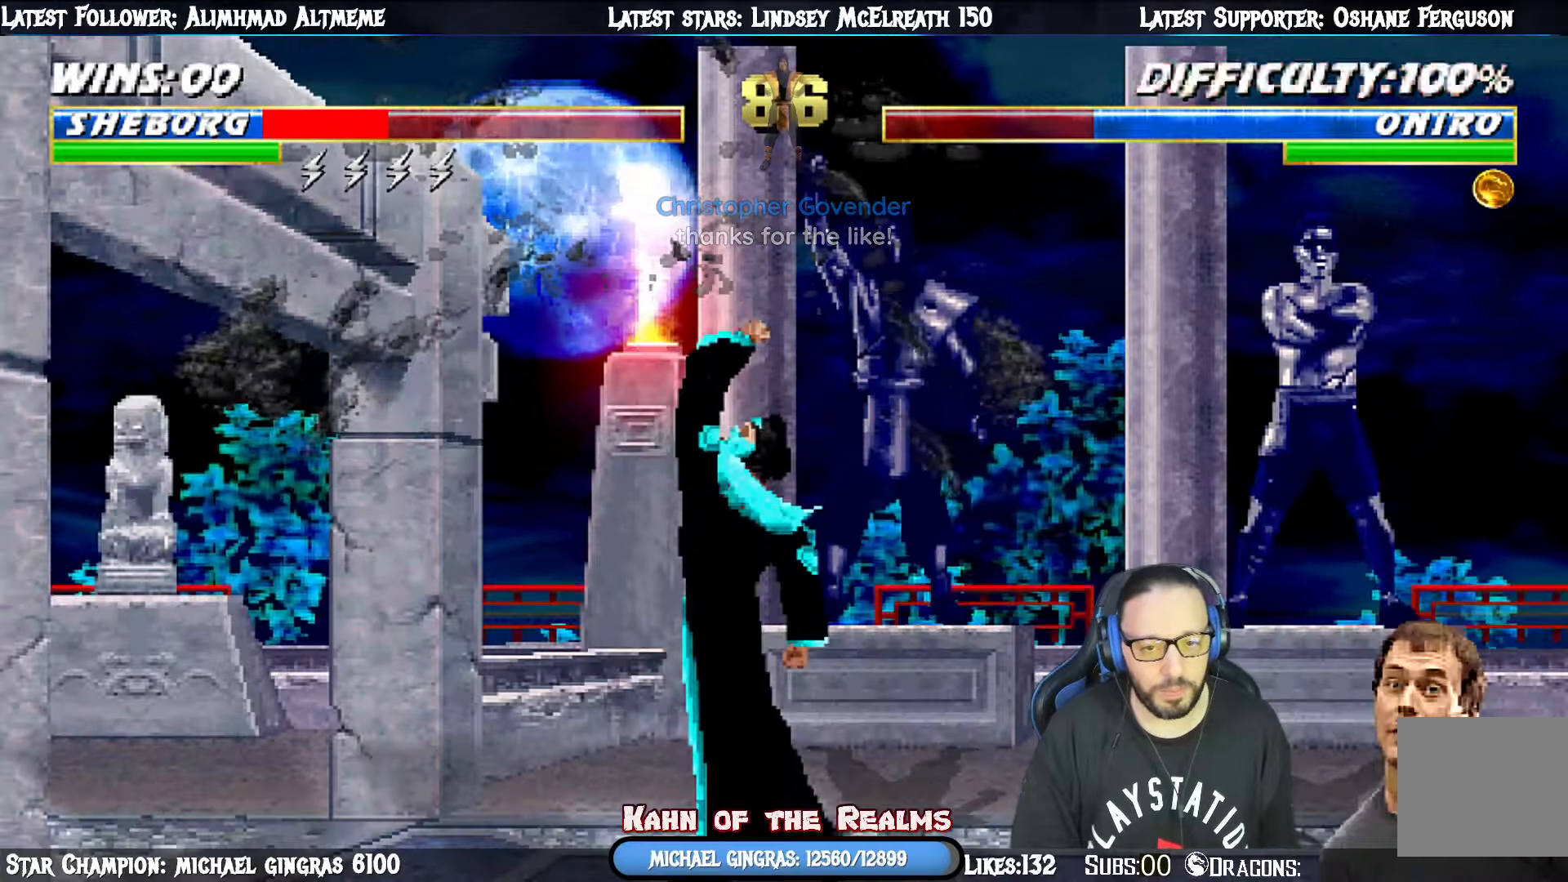
{"buttons": ["L1", "DPAD_DOWN", "DPAD_LEFT"], "right_stick": "center", "events": [[66, "R1", "up"], [100, "DPAD_LEFT", "down"], [100, "L1", "down"], [133, "DPAD_DOWN", "down"], [167, "R1", "down"], [183, "DPAD_DOWN", "up"], [217, "DPAD_DOWN", "down"], [483, "R1", "up"]]}
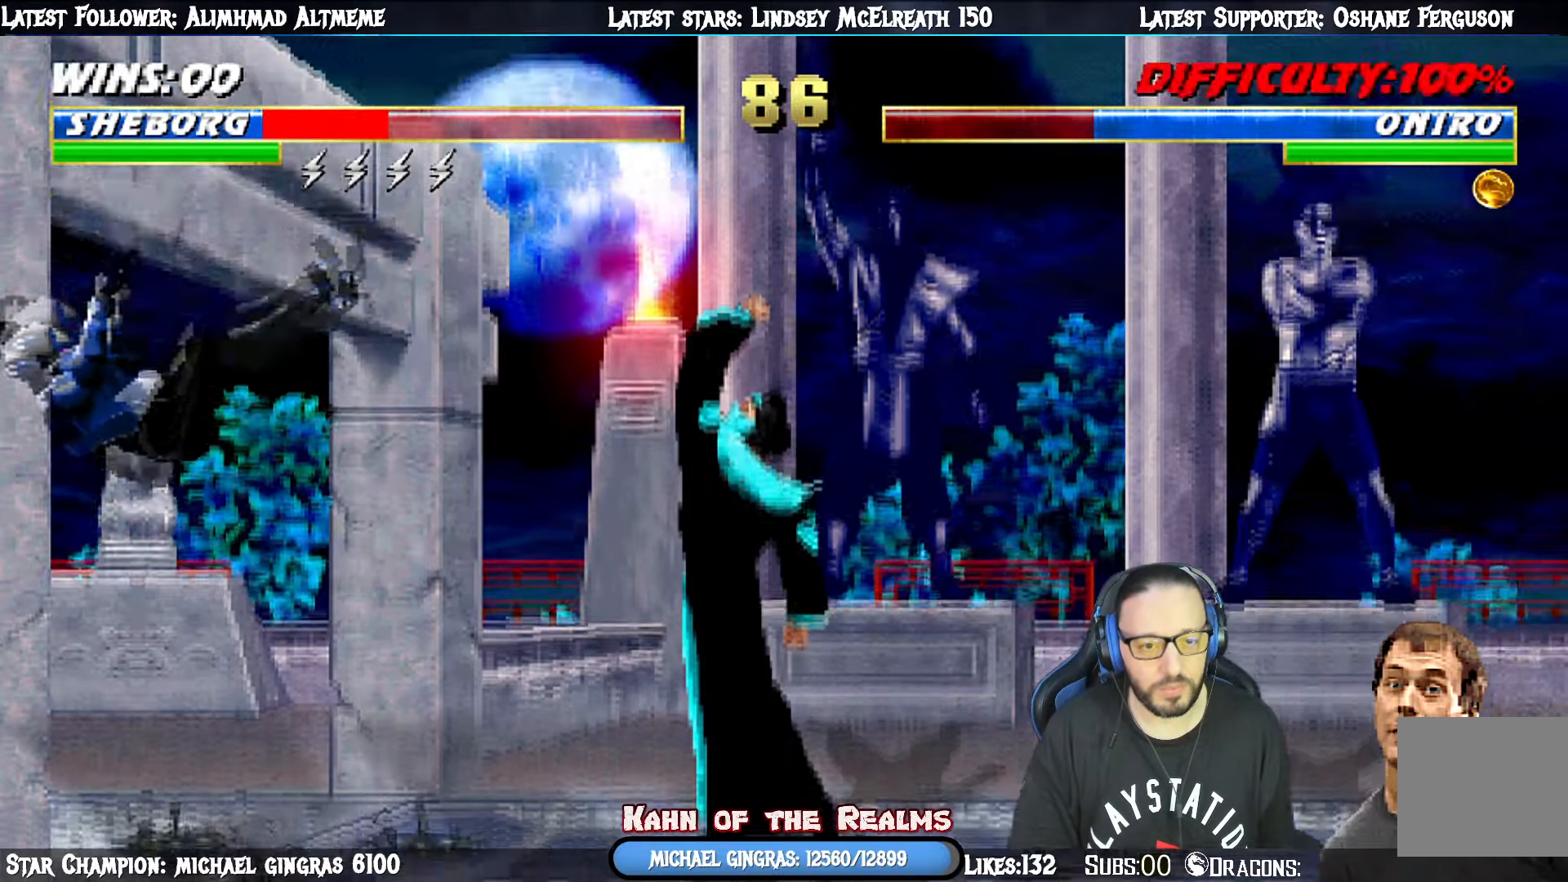
{"buttons": ["L1", "DPAD_UP", "DPAD_LEFT"], "right_stick": "center", "events": [[17, "DPAD_DOWN", "up"], [34, "DPAD_LEFT", "up"], [50, "L1", "up"], [267, "L1", "down"], [284, "DPAD_LEFT", "down"], [284, "DPAD_UP", "down"]]}